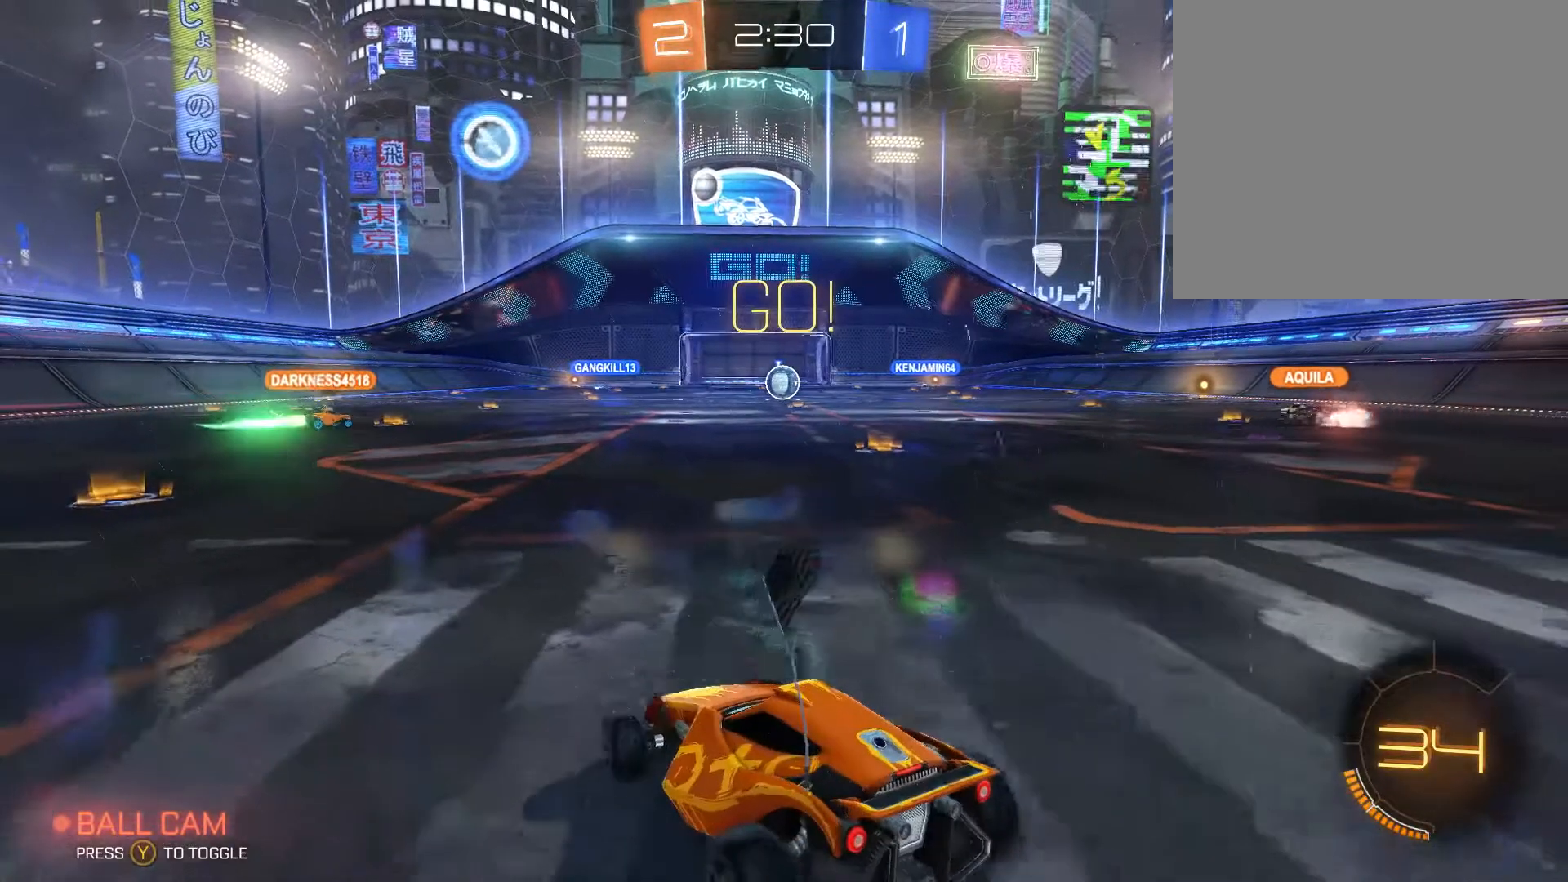
Gameplay with a controller (Xbox layout); each line is a JSON object with the inputs held at the frame after it. "events" lists button and stick changes between this image and that frame as [ms after this image, input, new state], when the widget could be followed in between.
{"buttons": ["L2"], "left_stick": "left", "right_stick": "center", "events": [[33, "left_stick", "down-left"], [200, "left_stick", "left"]]}
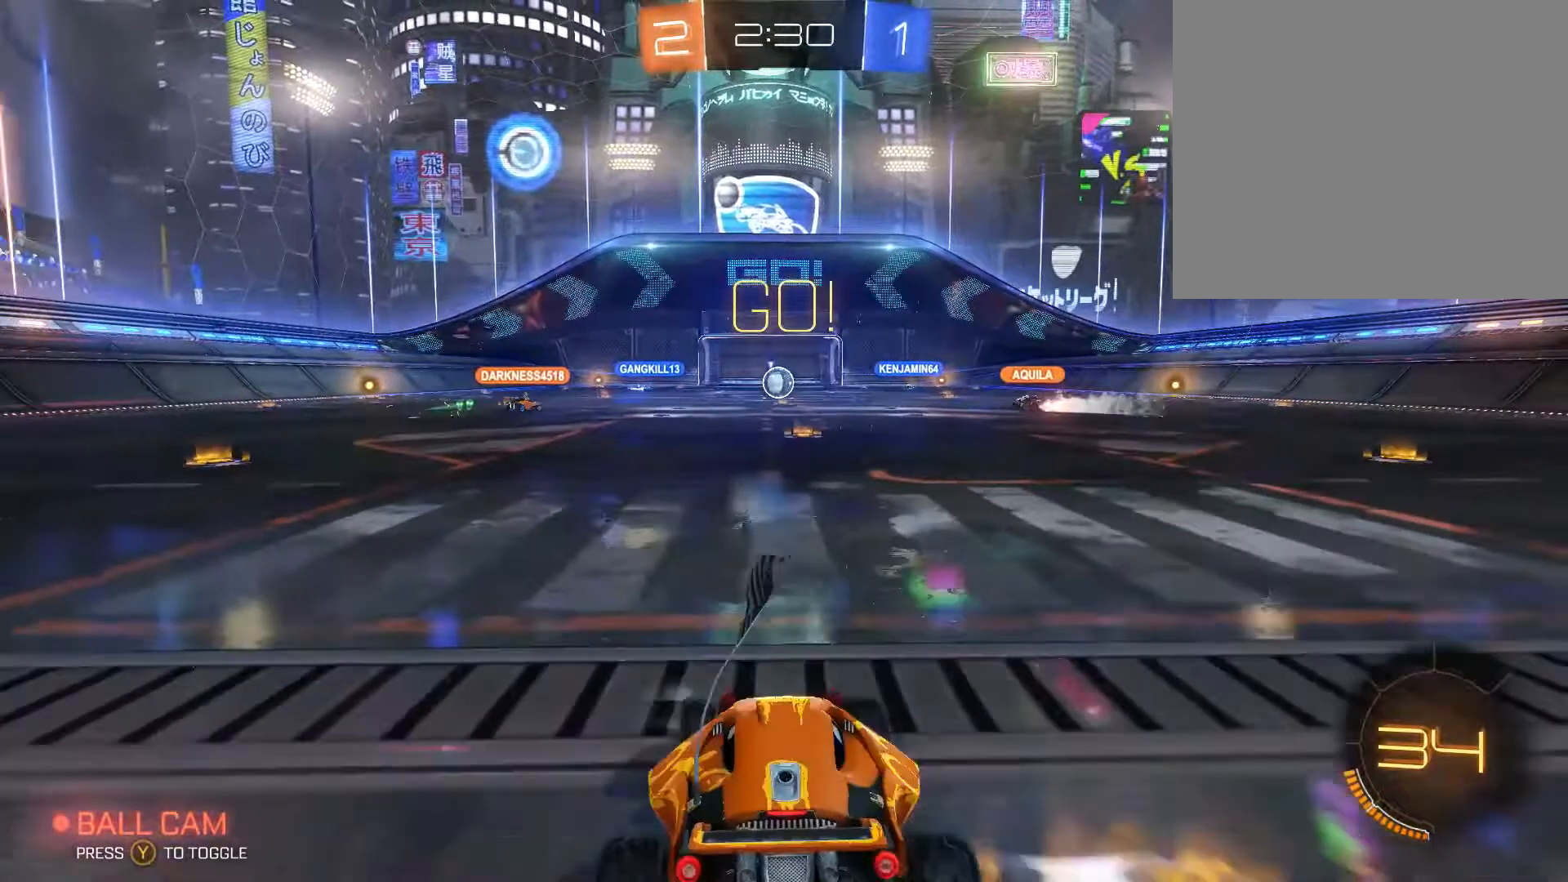
{"buttons": ["L2"], "left_stick": "center", "right_stick": "center", "events": [[233, "left_stick", "center"]]}
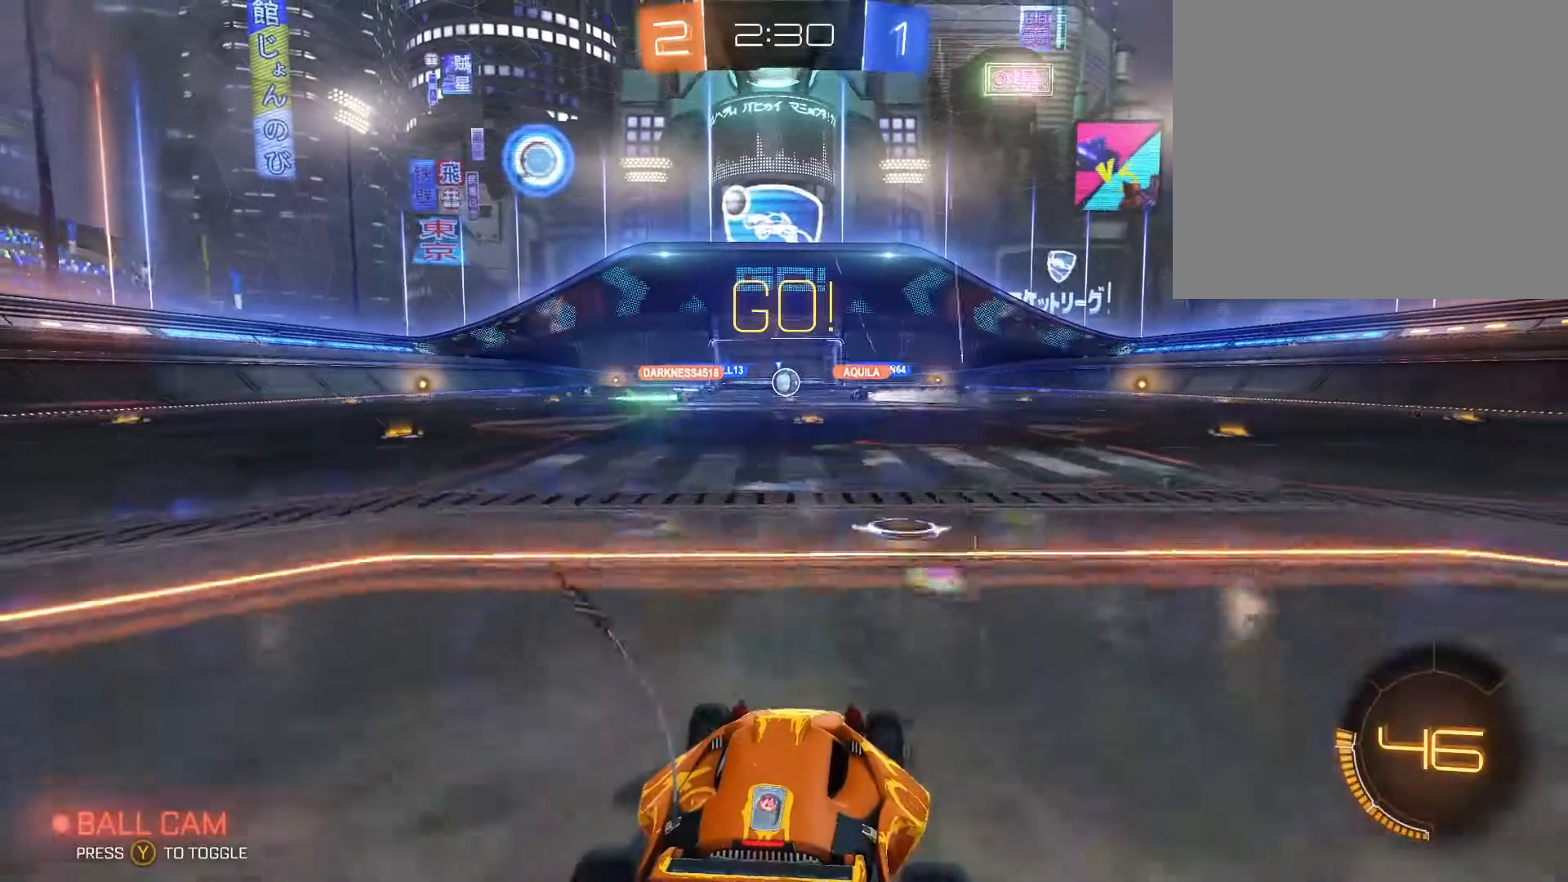
{"buttons": ["R2"], "left_stick": "center", "right_stick": "center", "events": [[133, "L2", "up"], [233, "R2", "down"]]}
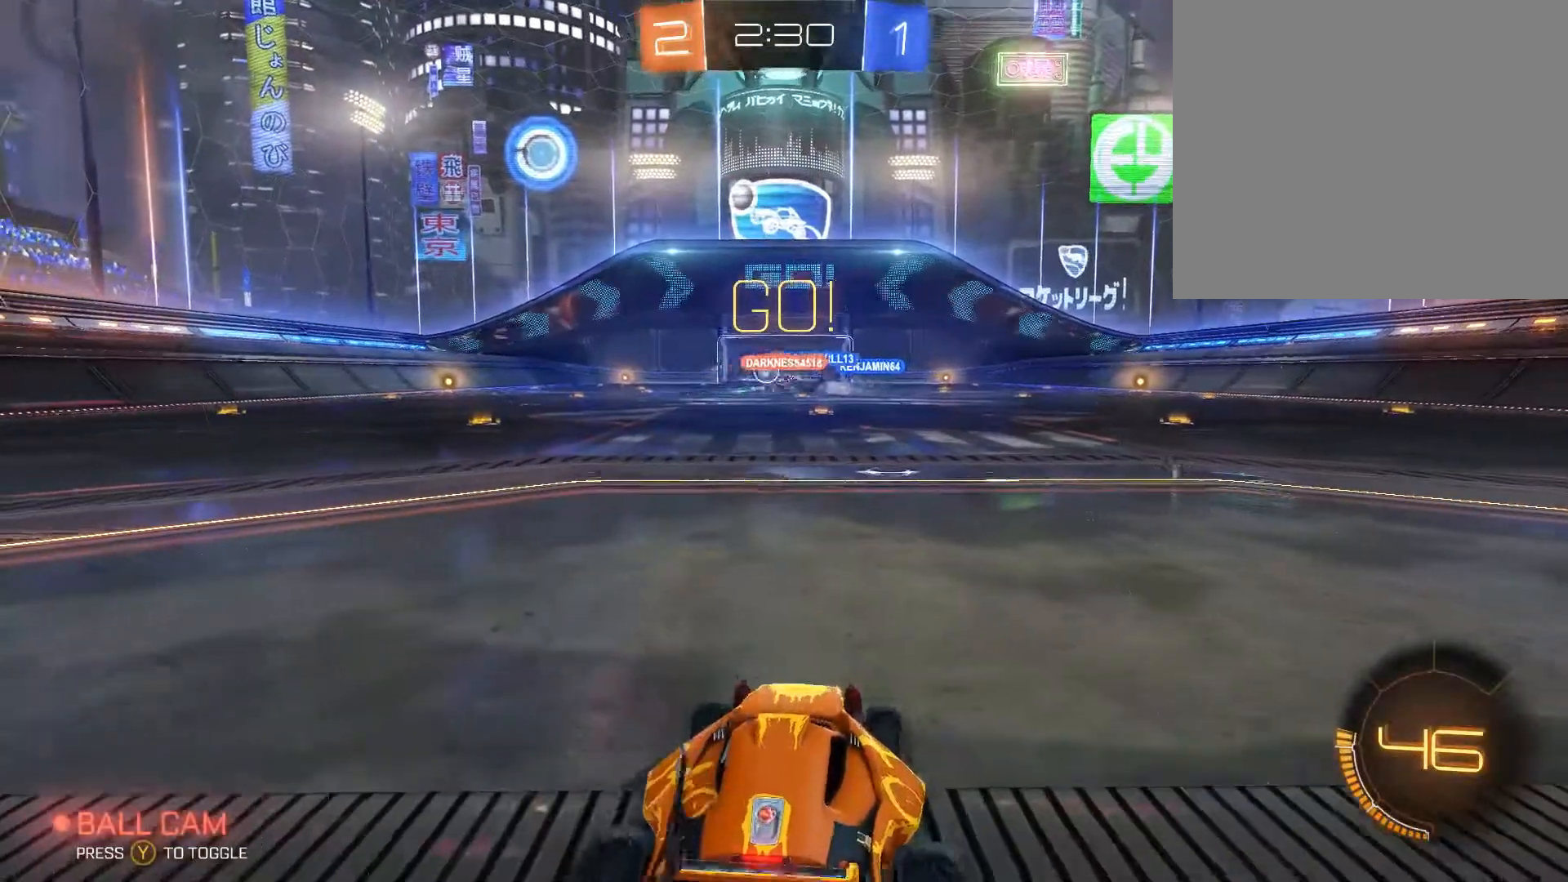
{"buttons": ["R2"], "left_stick": "left", "right_stick": "center", "events": [[233, "left_stick", "left"]]}
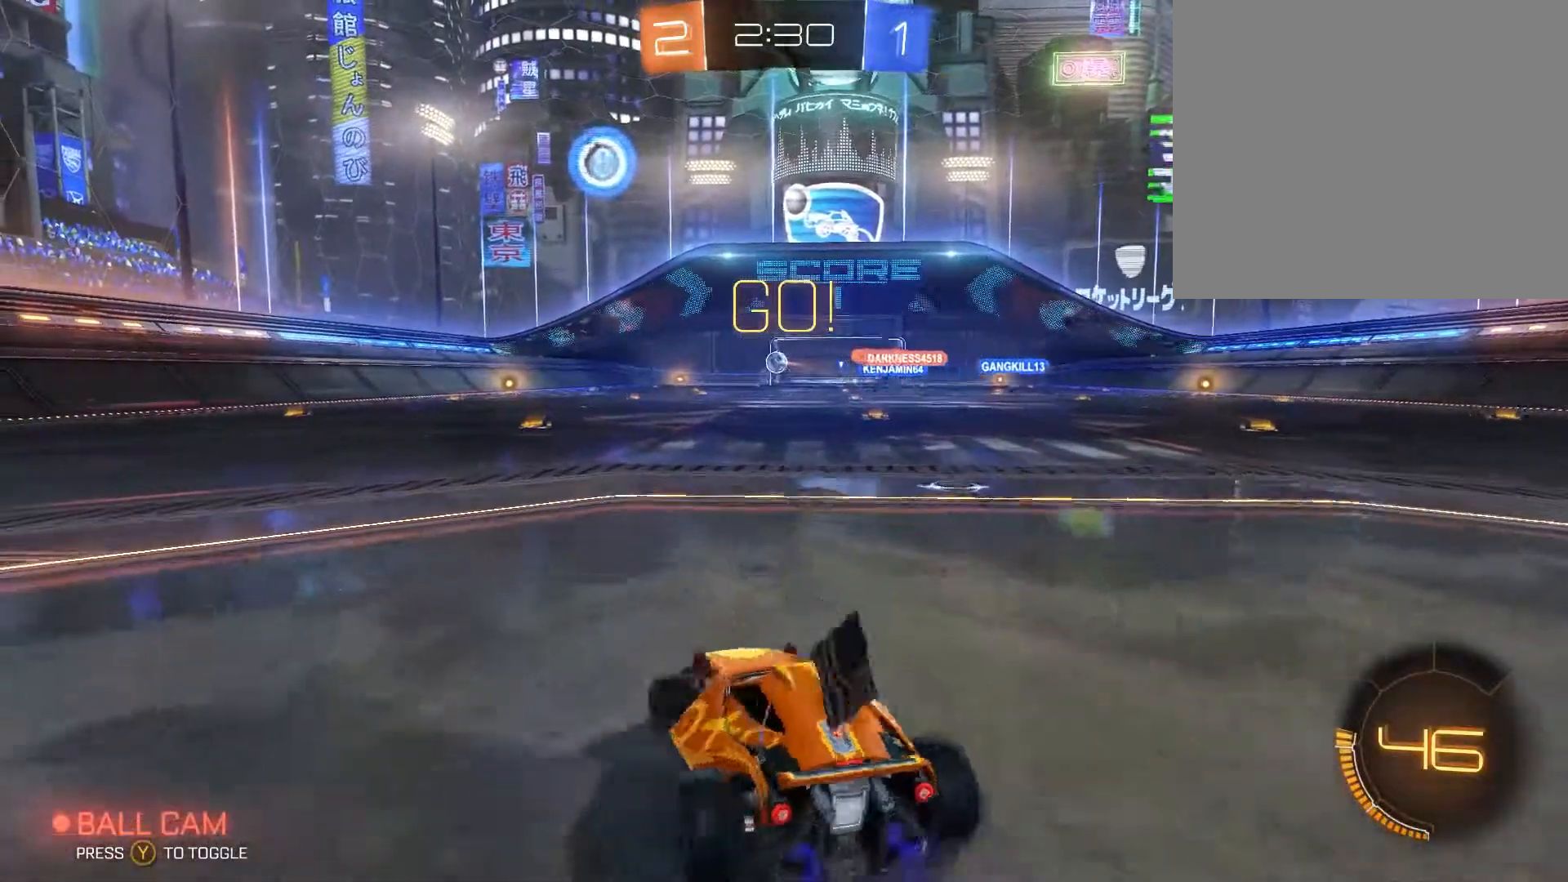
{"buttons": ["B", "R2"], "left_stick": "center", "right_stick": "center", "events": [[133, "B", "down"], [233, "Y", "down"], [300, "left_stick", "down-left"], [366, "Y", "up"], [466, "left_stick", "center"]]}
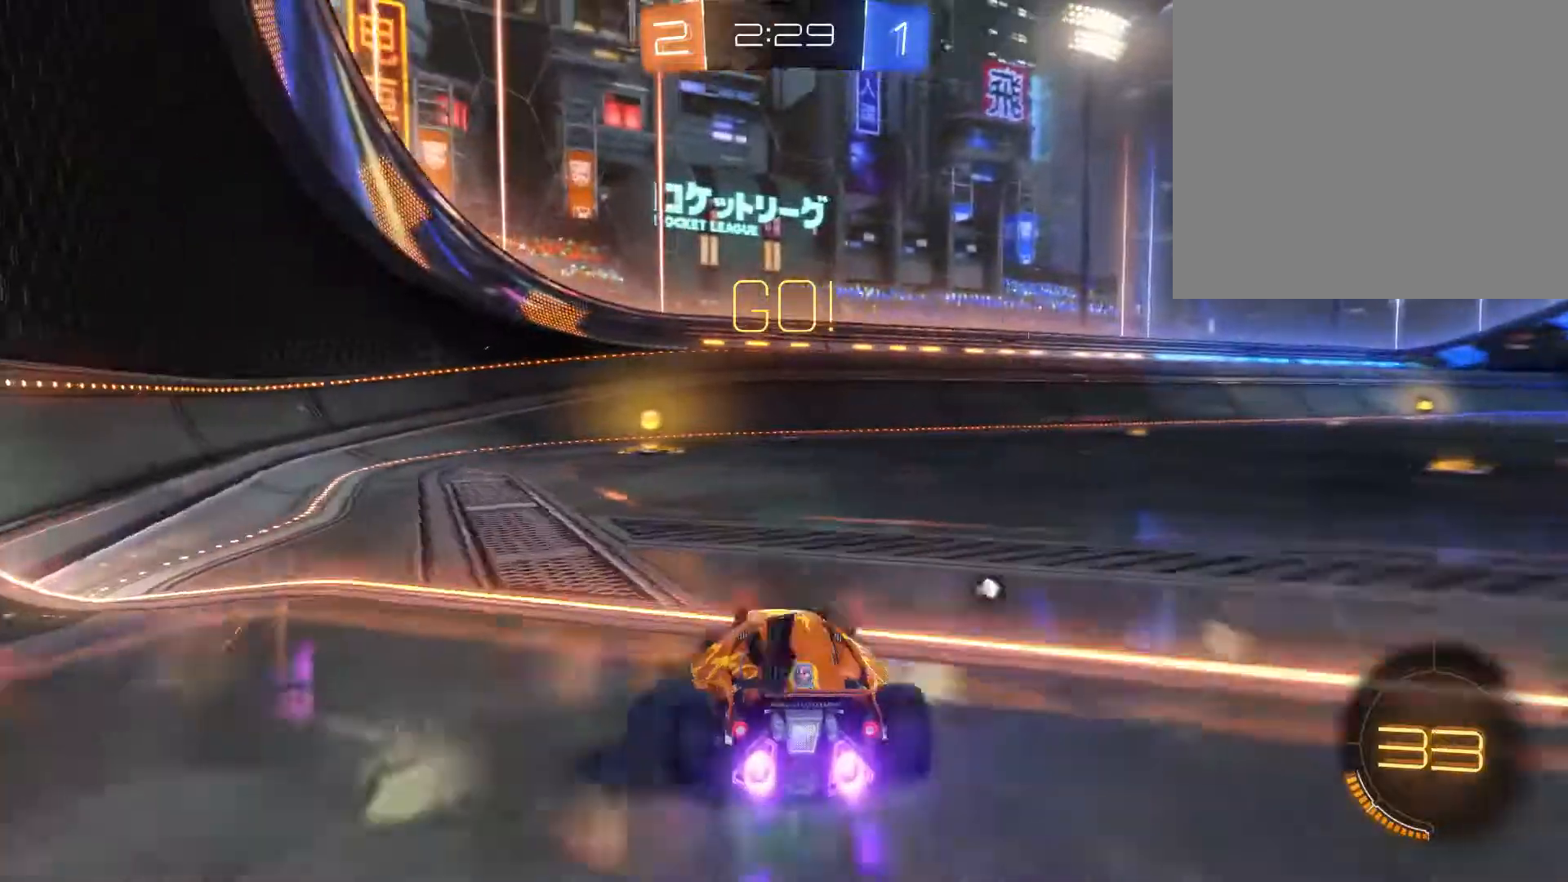
{"buttons": ["B", "R2"], "left_stick": "center", "right_stick": "center", "events": [[100, "left_stick", "left"], [267, "Y", "down"], [333, "left_stick", "center"], [367, "Y", "up"]]}
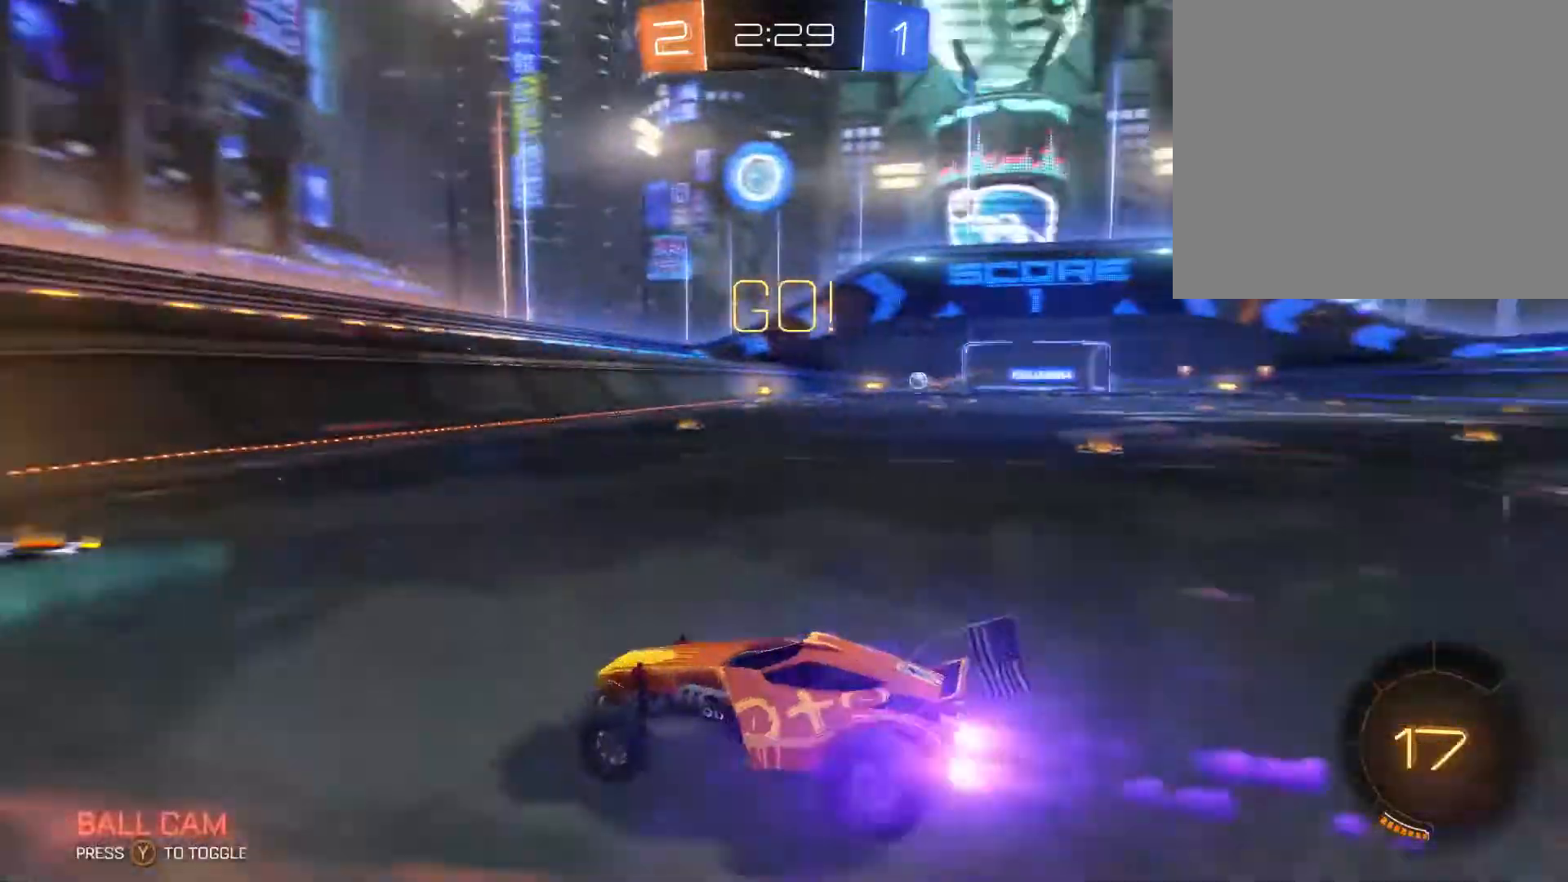
{"buttons": ["R2"], "left_stick": "right", "right_stick": "center", "events": [[267, "left_stick", "right"], [333, "B", "up"]]}
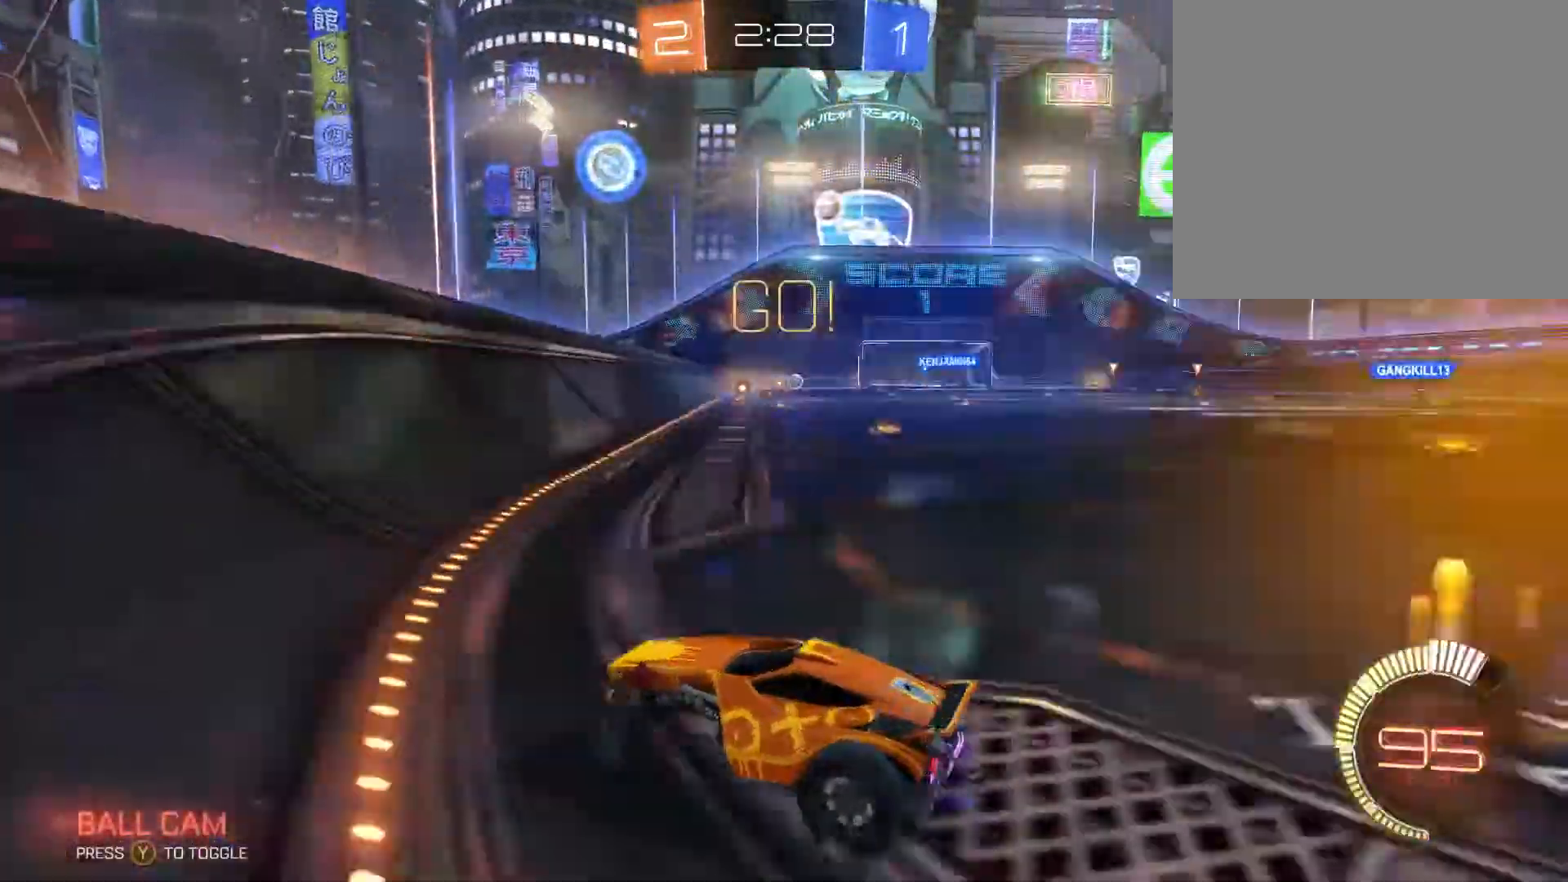
{"buttons": ["R2"], "left_stick": "center", "right_stick": "center", "events": [[400, "left_stick", "center"]]}
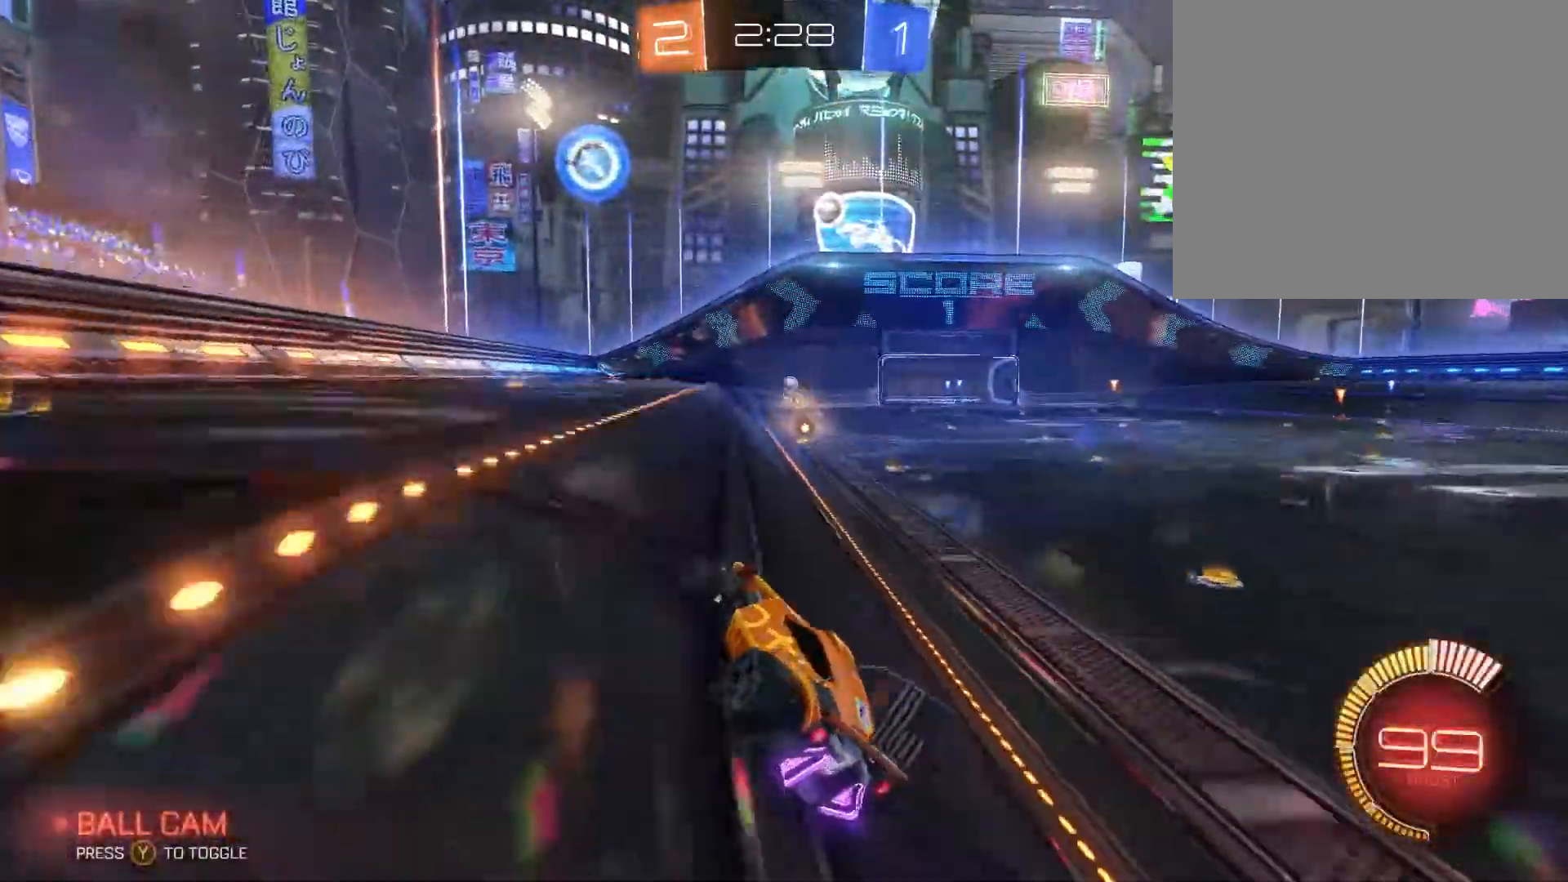
{"buttons": ["R2"], "left_stick": "center", "right_stick": "center", "events": []}
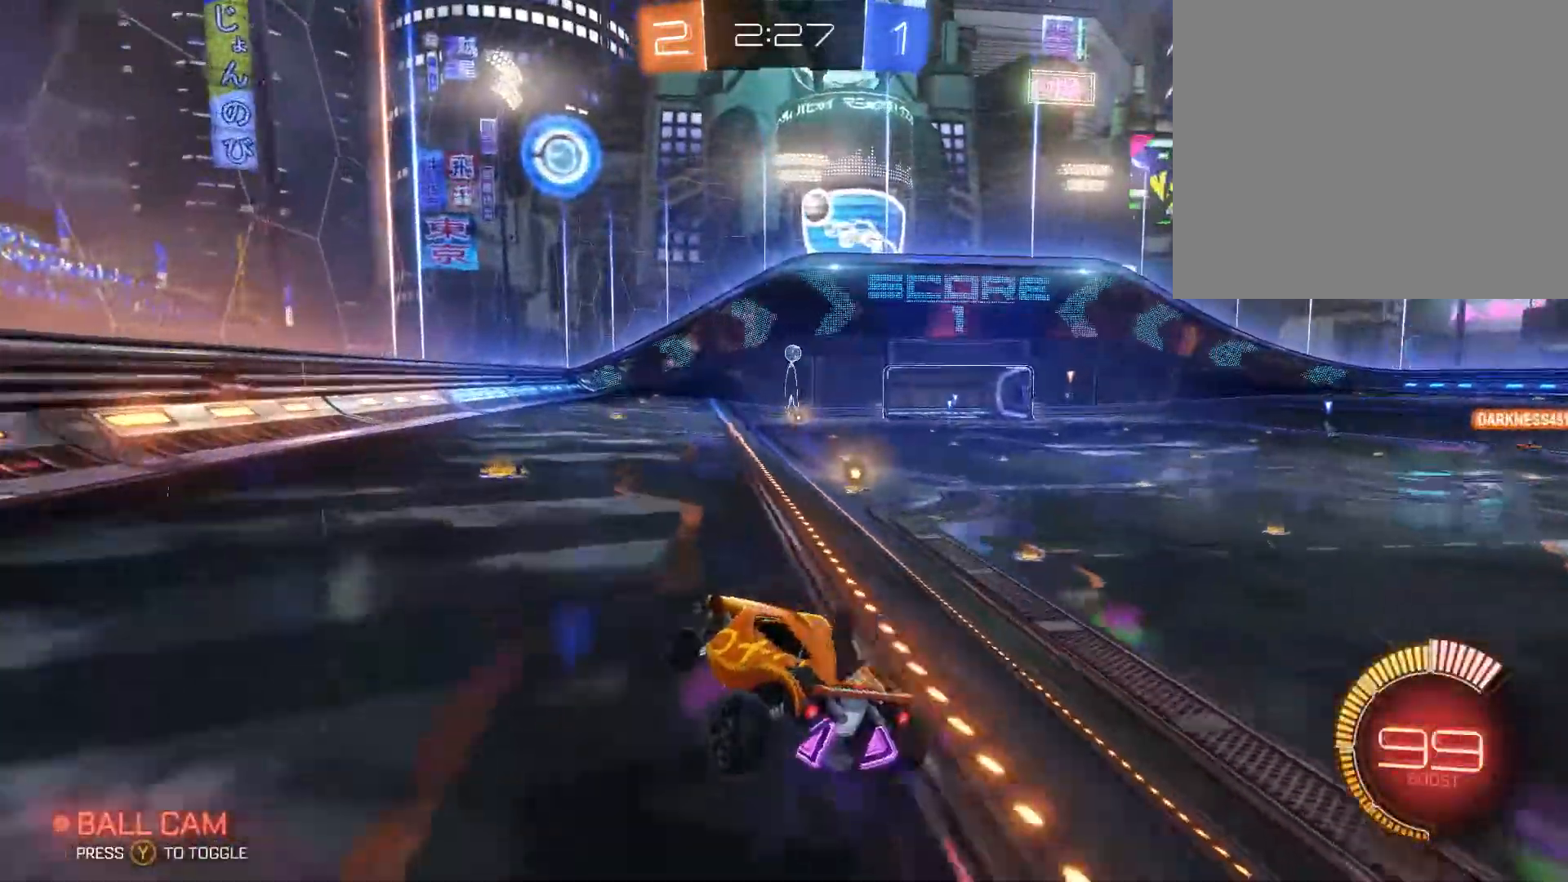
{"buttons": ["R2"], "left_stick": "up-right", "right_stick": "center", "events": [[300, "left_stick", "up-right"]]}
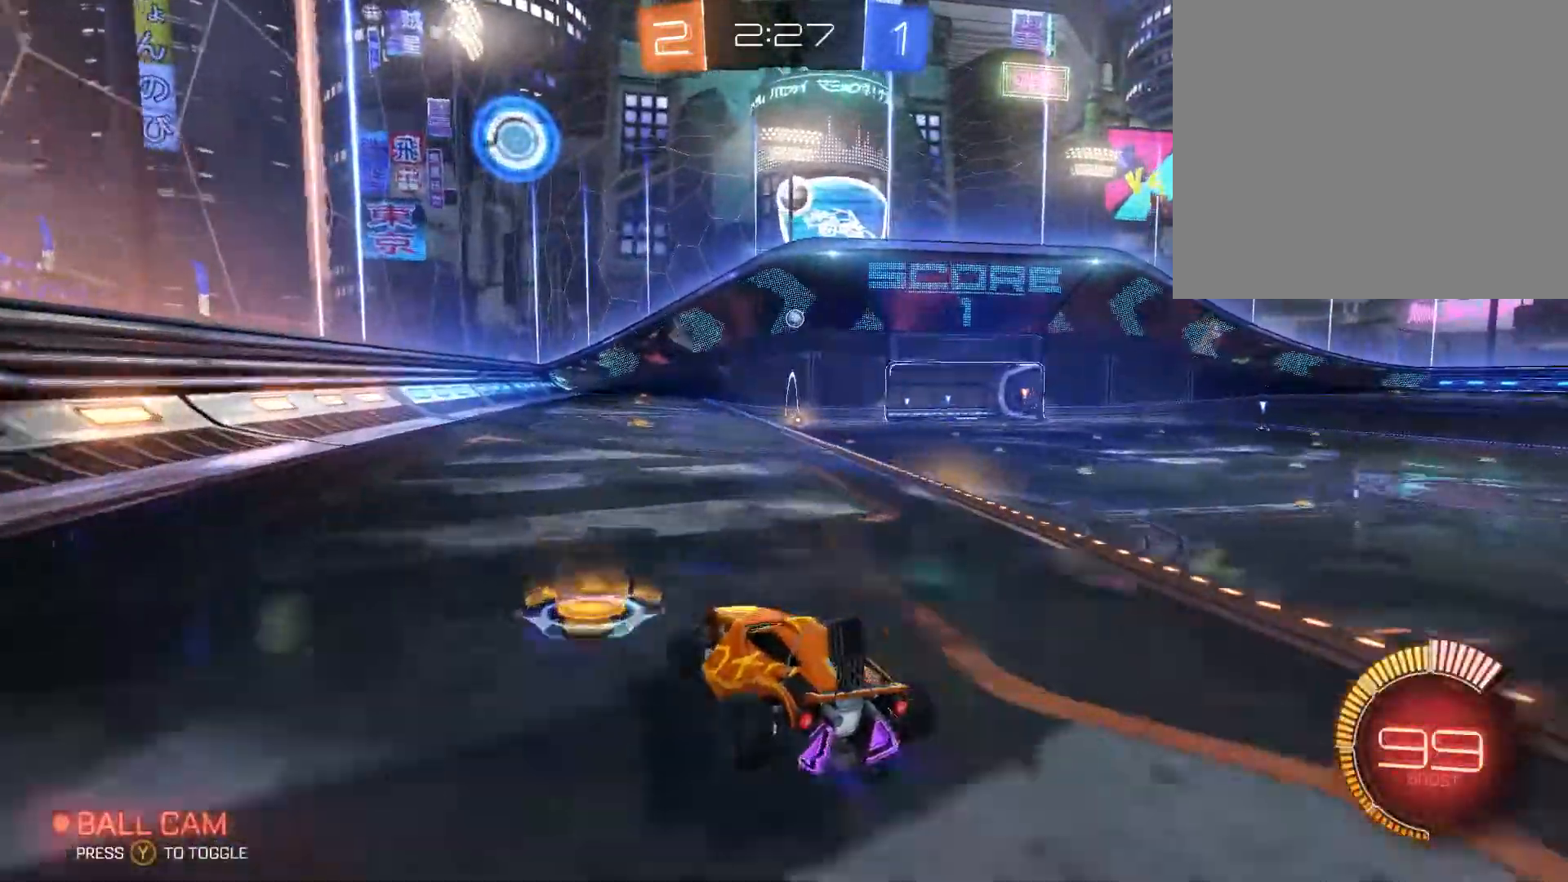
{"buttons": [], "left_stick": "center", "right_stick": "center", "events": [[233, "R2", "up"], [333, "L2", "down"], [333, "left_stick", "center"], [400, "A", "down"], [433, "L2", "up"], [467, "A", "up"]]}
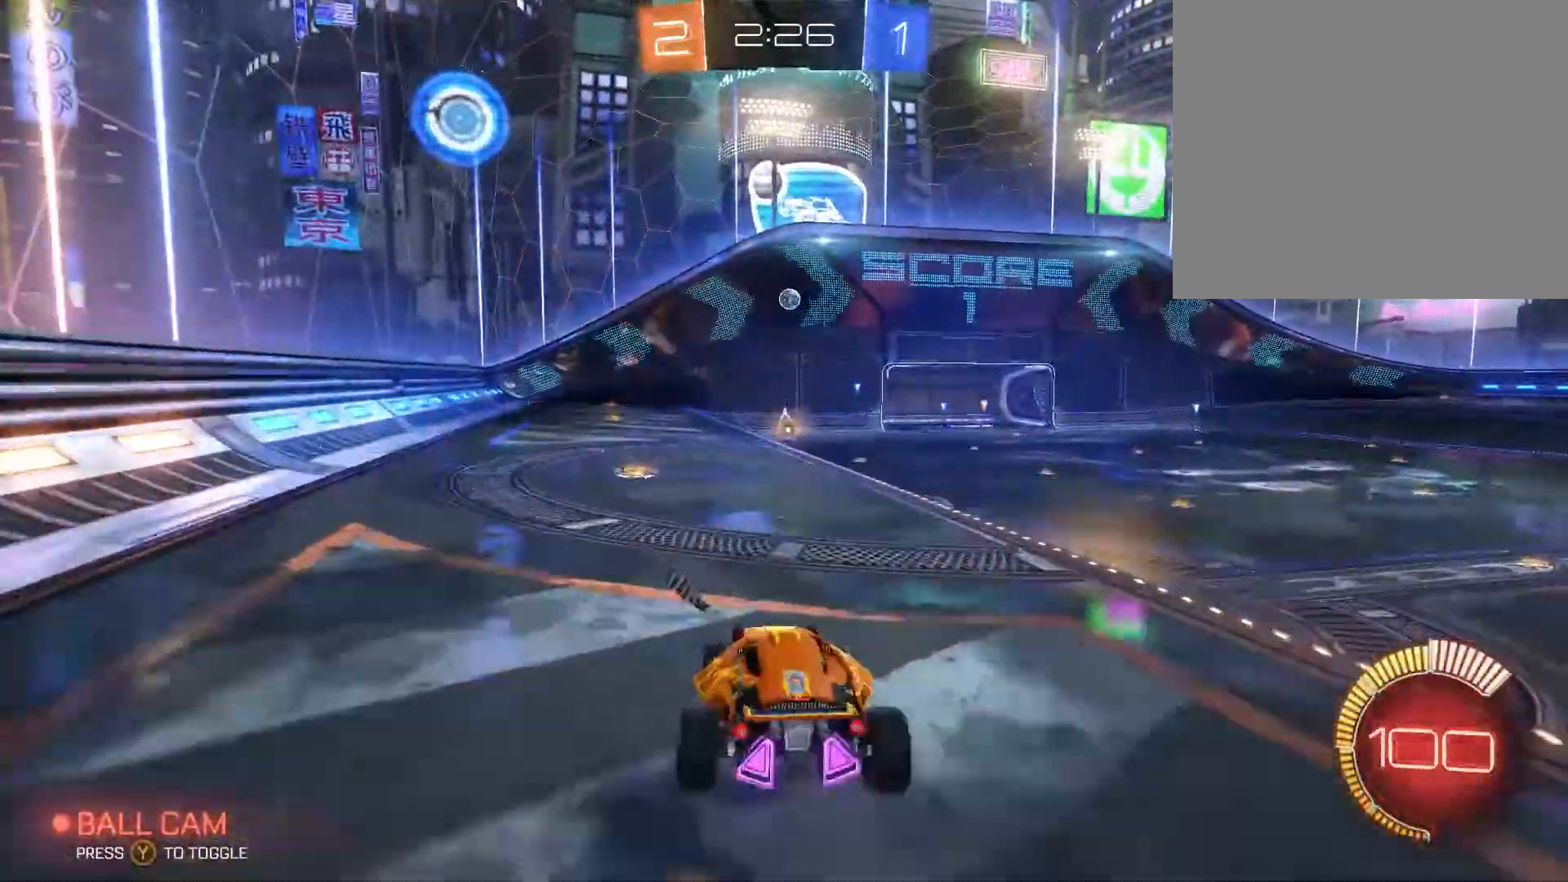
{"buttons": [], "left_stick": "up-left", "right_stick": "center", "events": [[200, "left_stick", "left"], [467, "left_stick", "up-left"]]}
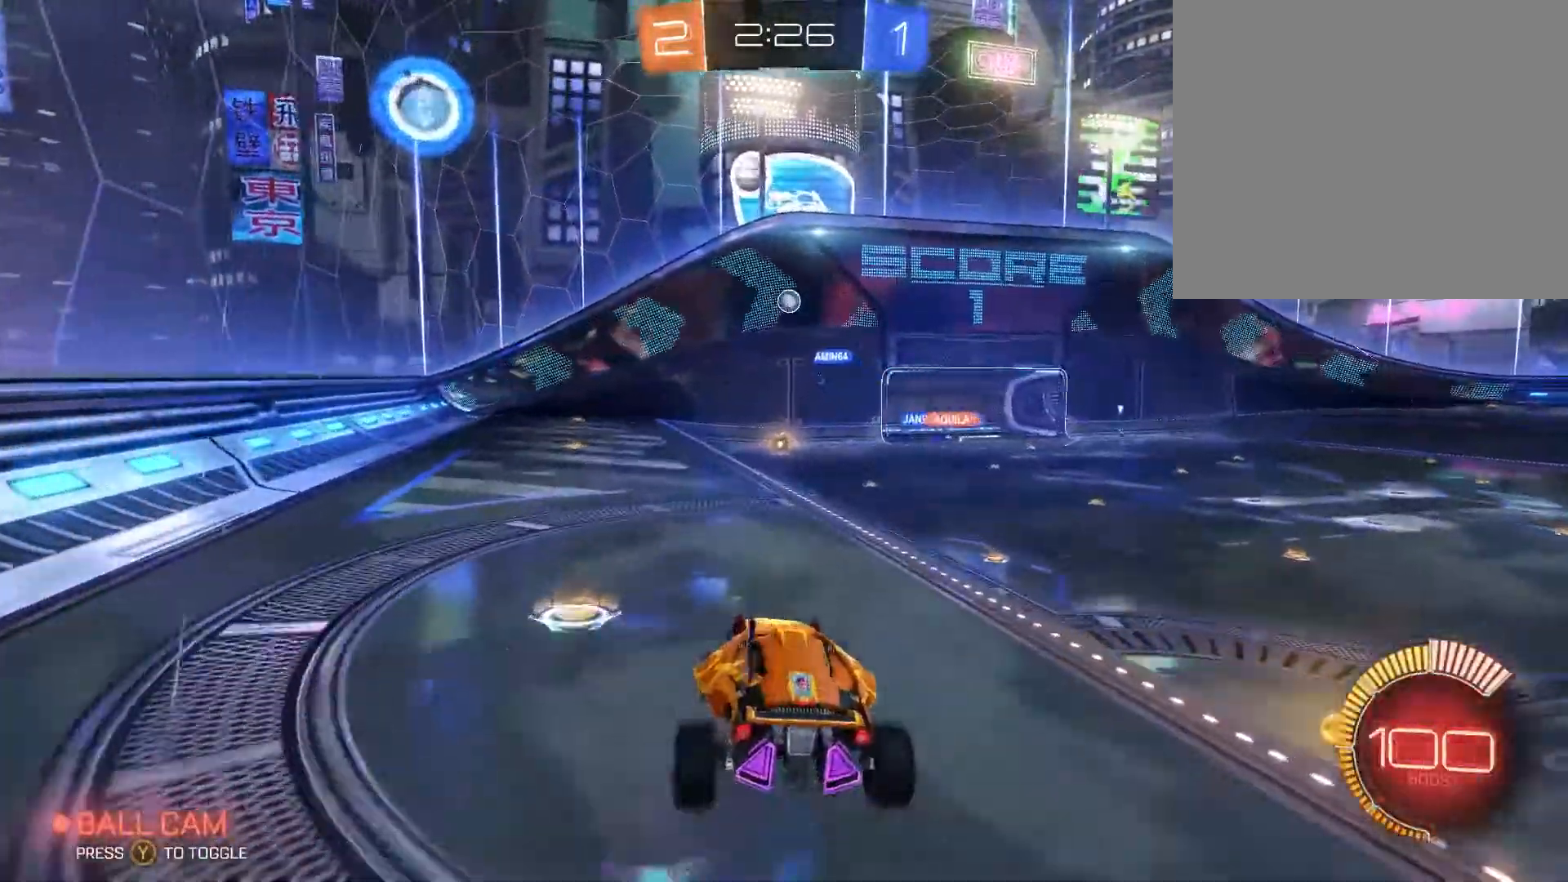
{"buttons": [], "left_stick": "center", "right_stick": "center", "events": [[67, "R2", "down"], [67, "left_stick", "up"], [233, "left_stick", "center"], [367, "R2", "up"]]}
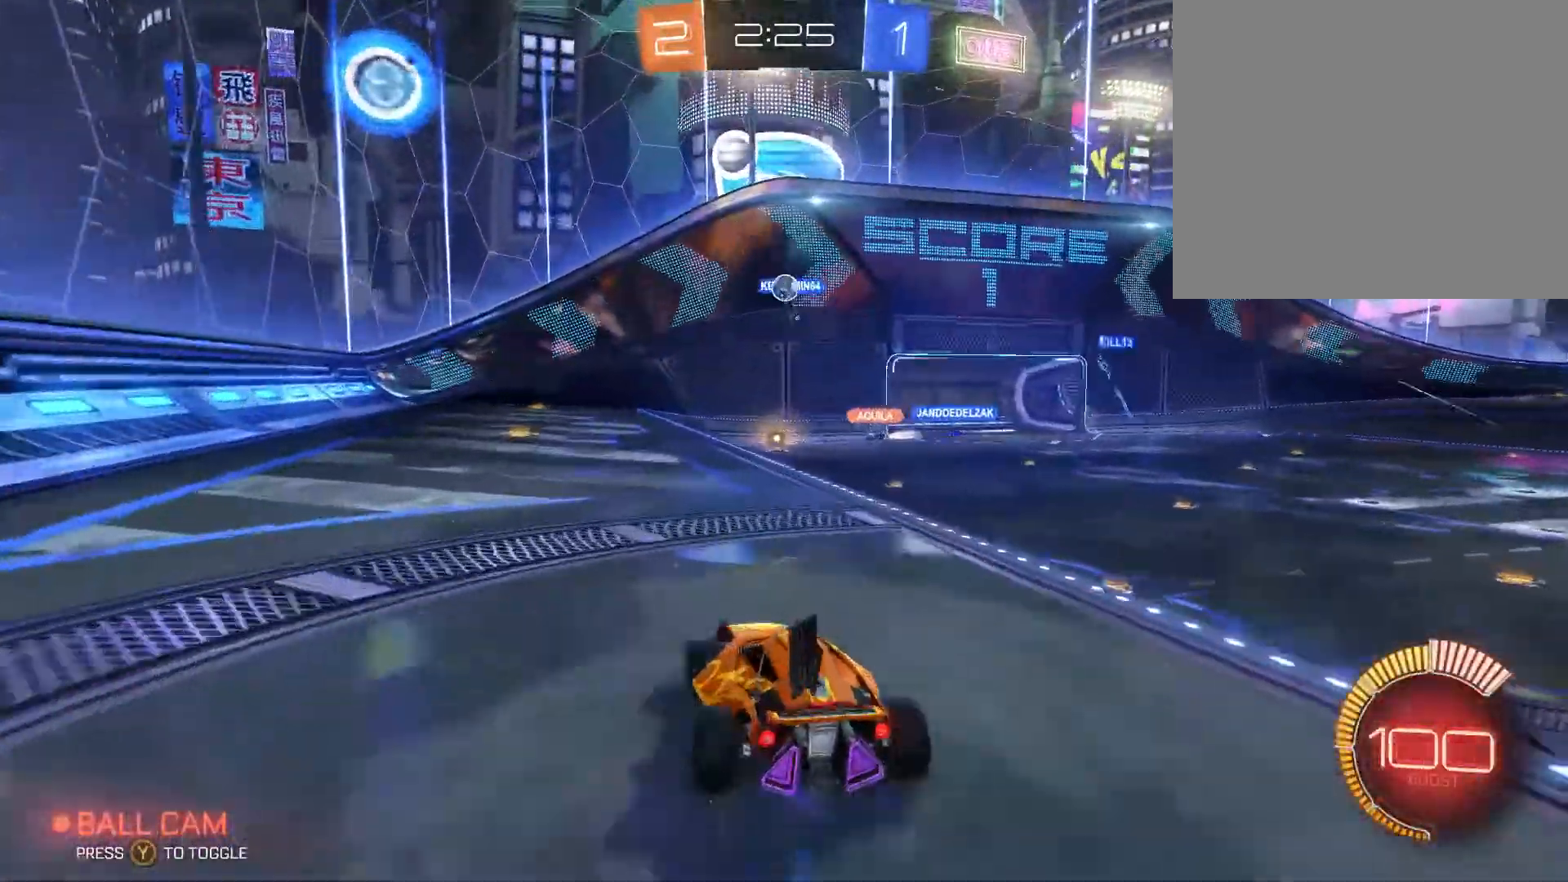
{"buttons": ["A"], "left_stick": "down-left", "right_stick": "center", "events": [[367, "left_stick", "left"], [467, "left_stick", "down-left"], [500, "A", "down"]]}
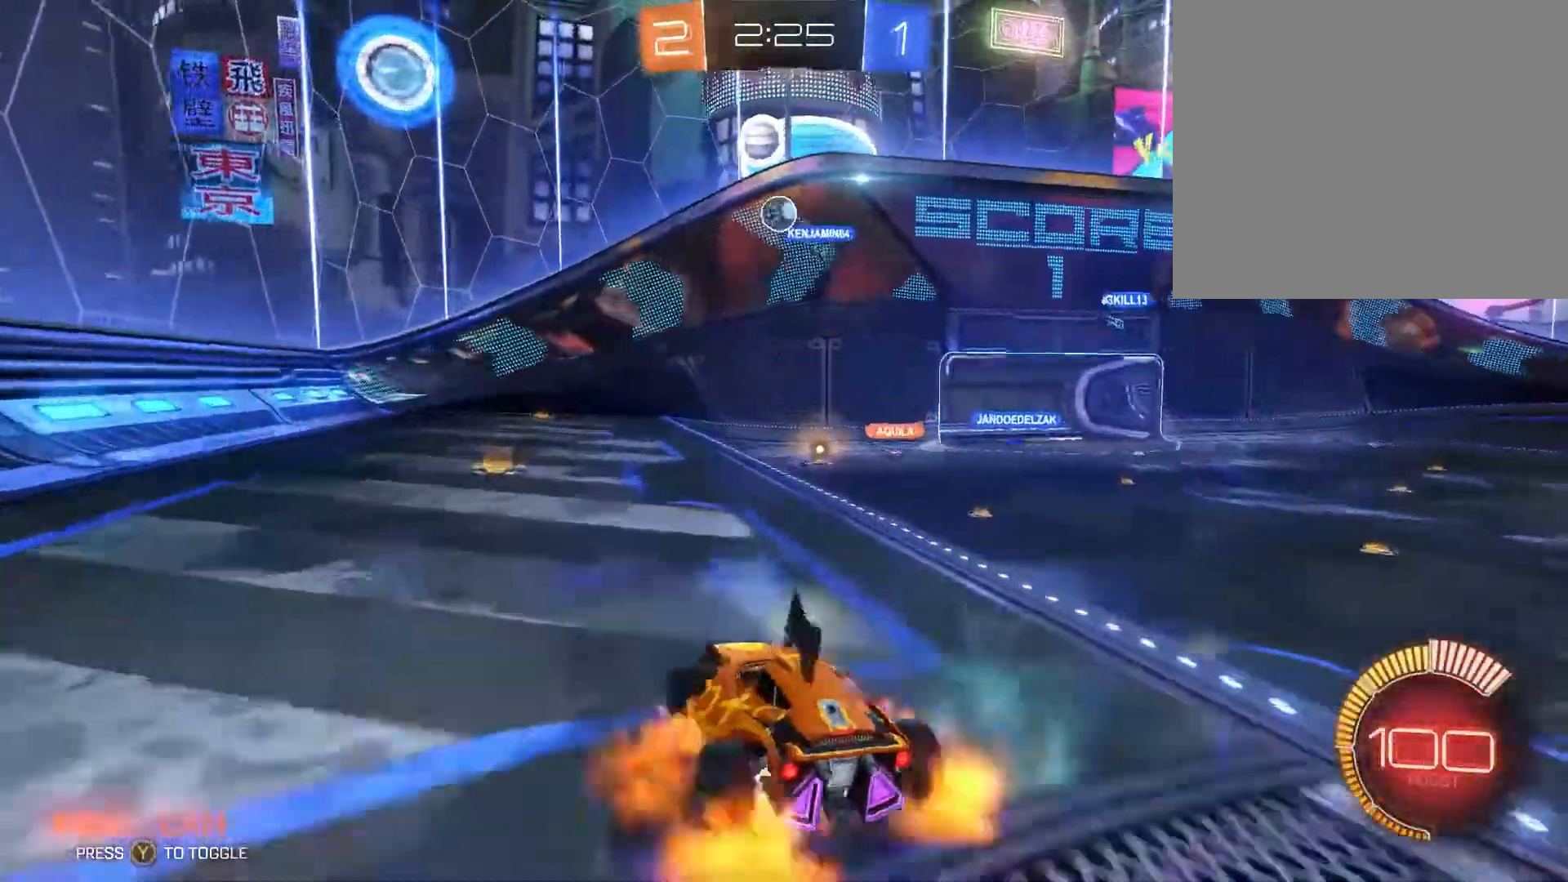
{"buttons": ["B"], "left_stick": "up-right", "right_stick": "center", "events": [[200, "A", "up"], [300, "B", "down"], [300, "left_stick", "center"], [367, "A", "down"], [467, "A", "up"], [467, "left_stick", "up-right"]]}
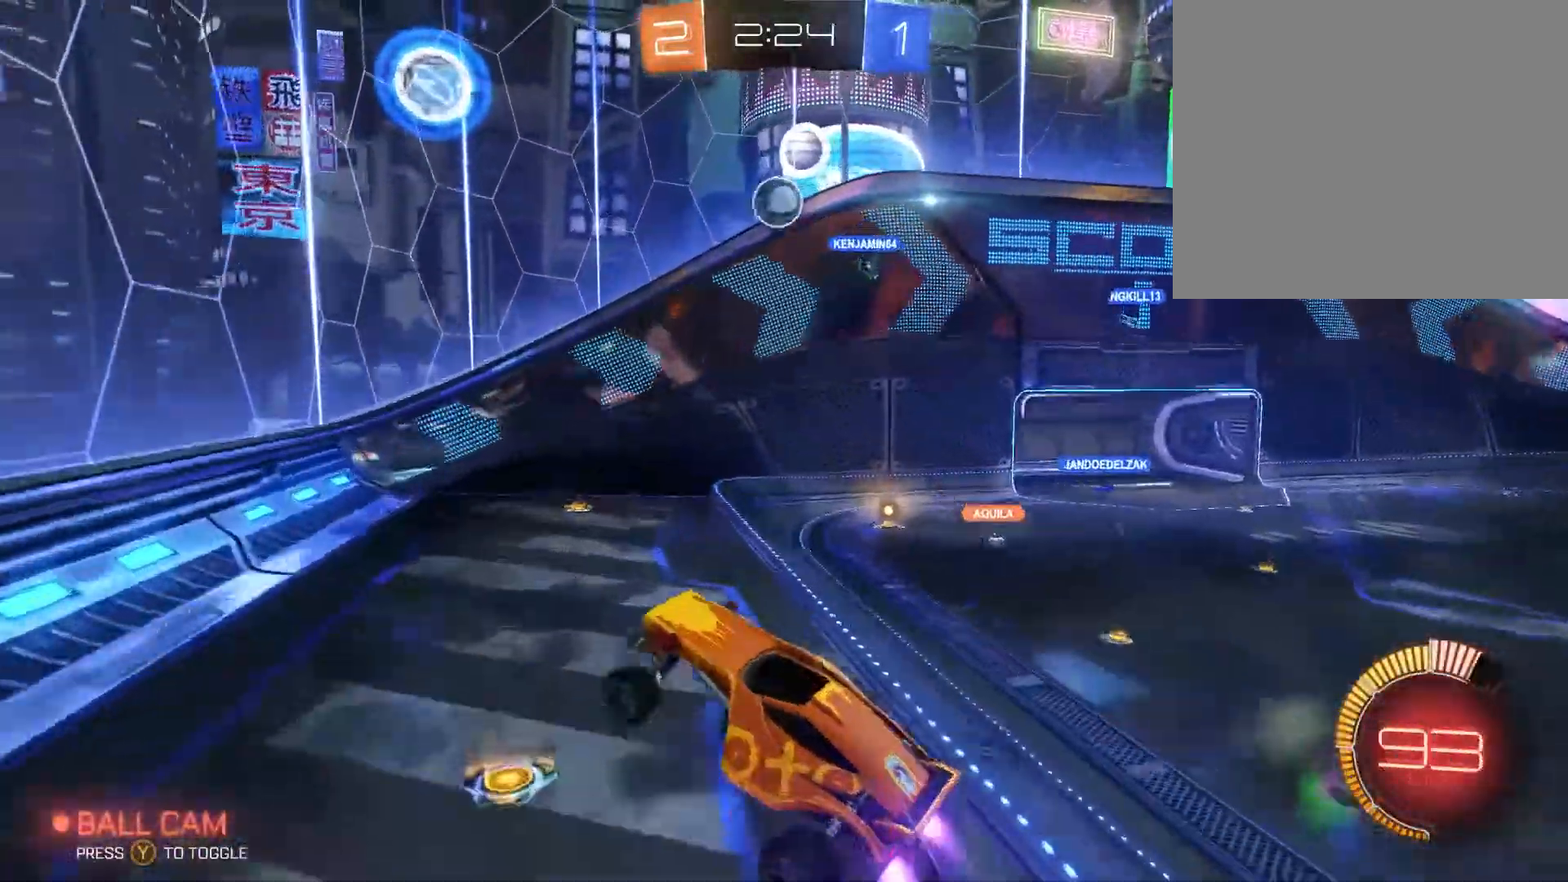
{"buttons": ["B"], "left_stick": "right", "right_stick": "center", "events": [[100, "left_stick", "right"], [201, "left_stick", "center"], [267, "left_stick", "up"], [367, "left_stick", "up-right"], [467, "left_stick", "right"]]}
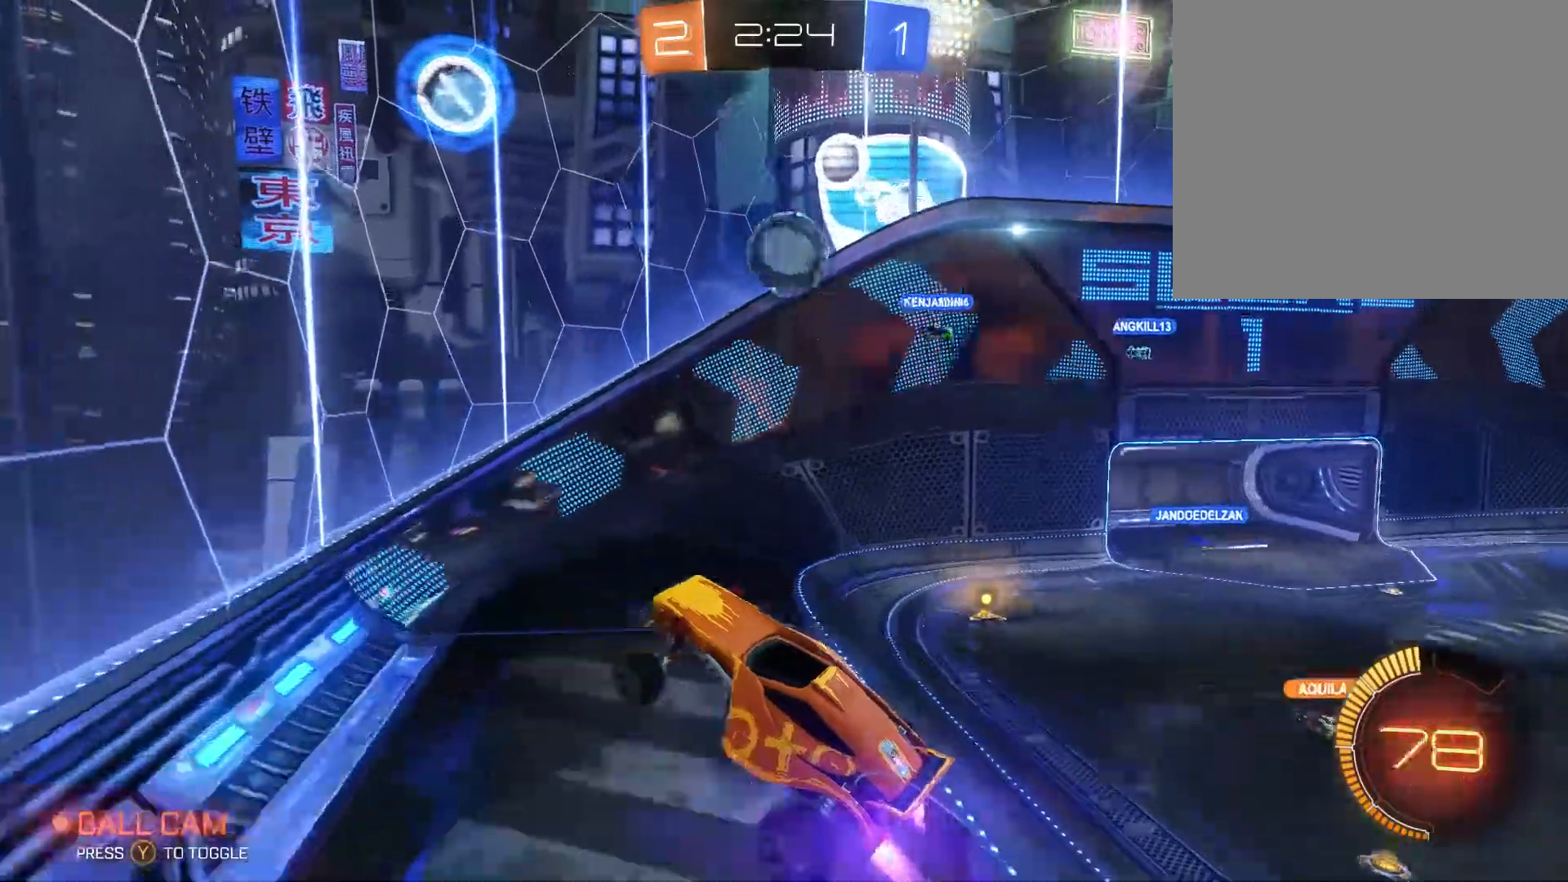
{"buttons": ["L1"], "left_stick": "right", "right_stick": "center", "events": [[100, "L1", "down"], [500, "B", "up"]]}
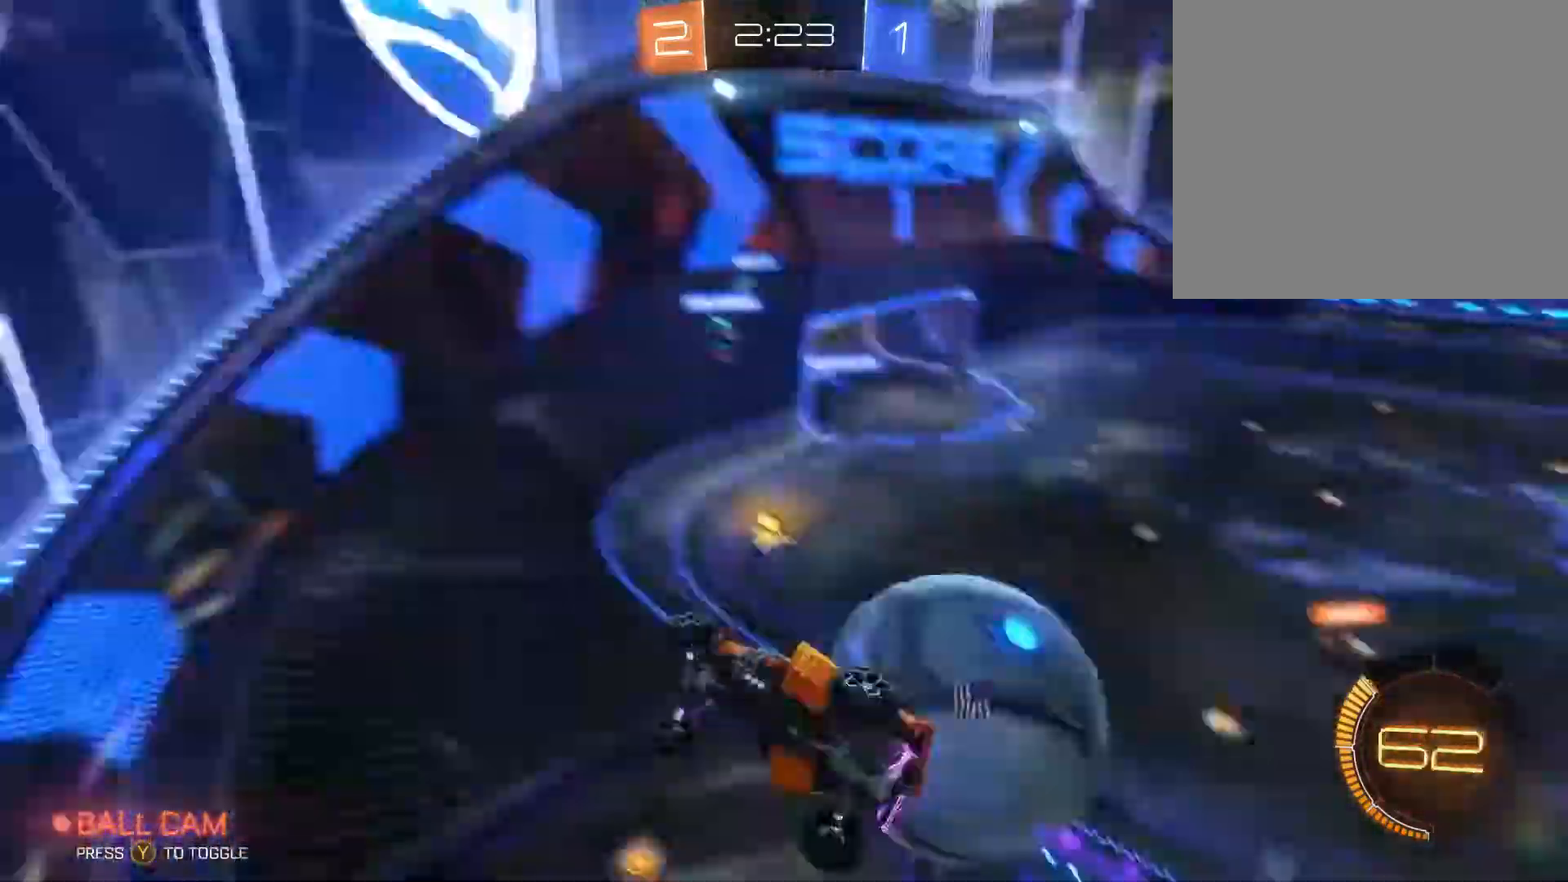
{"buttons": ["L1", "R2"], "left_stick": "up-right", "right_stick": "center"}
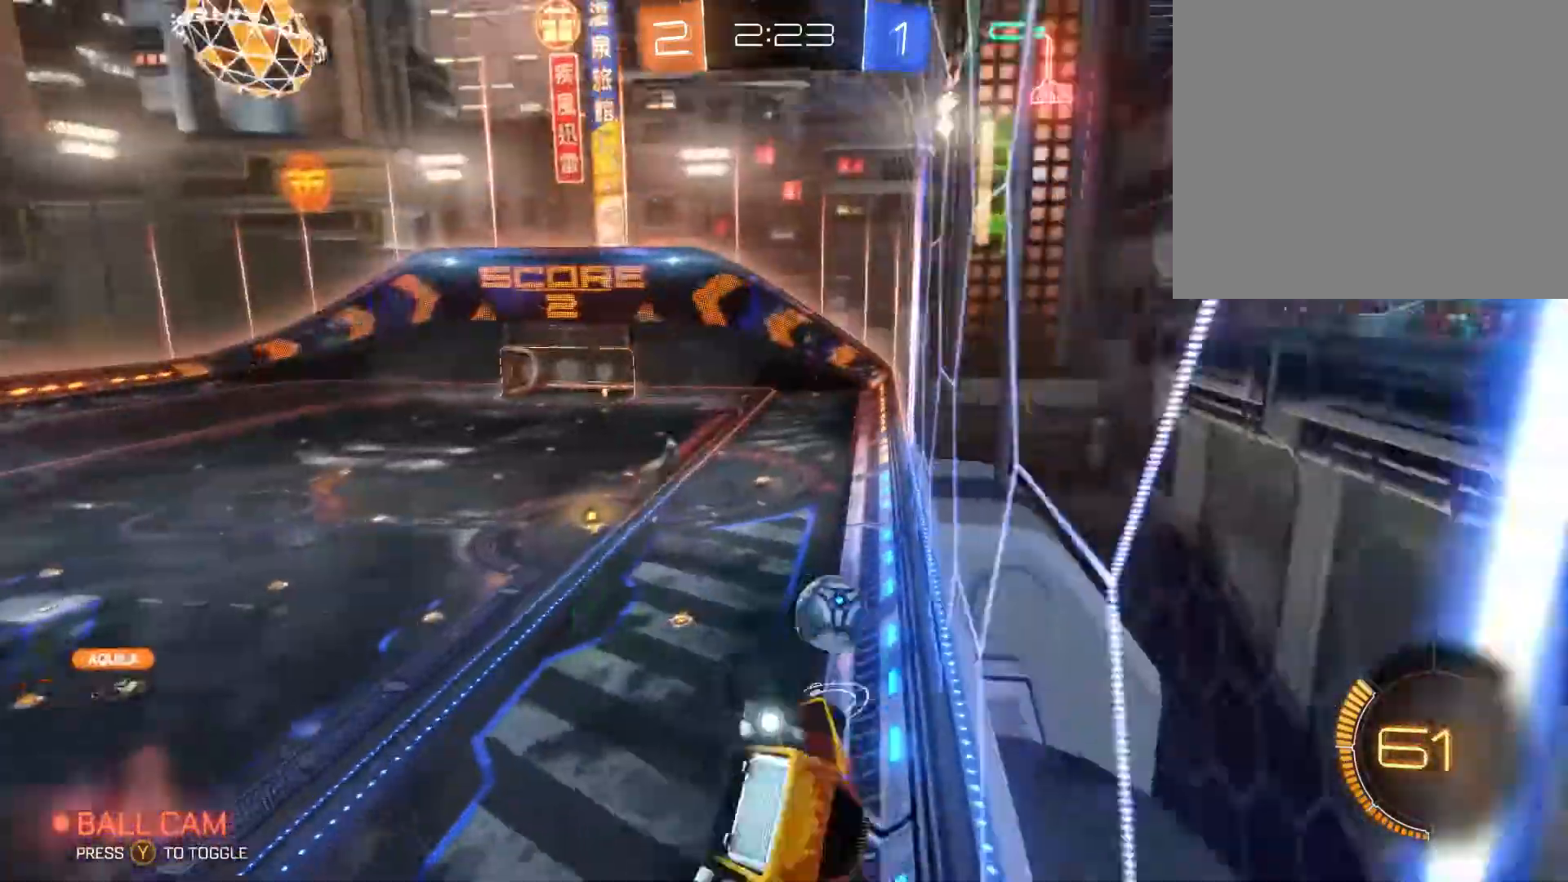
{"buttons": ["L1", "R2"], "left_stick": "up-right", "right_stick": "center", "events": [[400, "L1", "up"], [500, "L1", "down"]]}
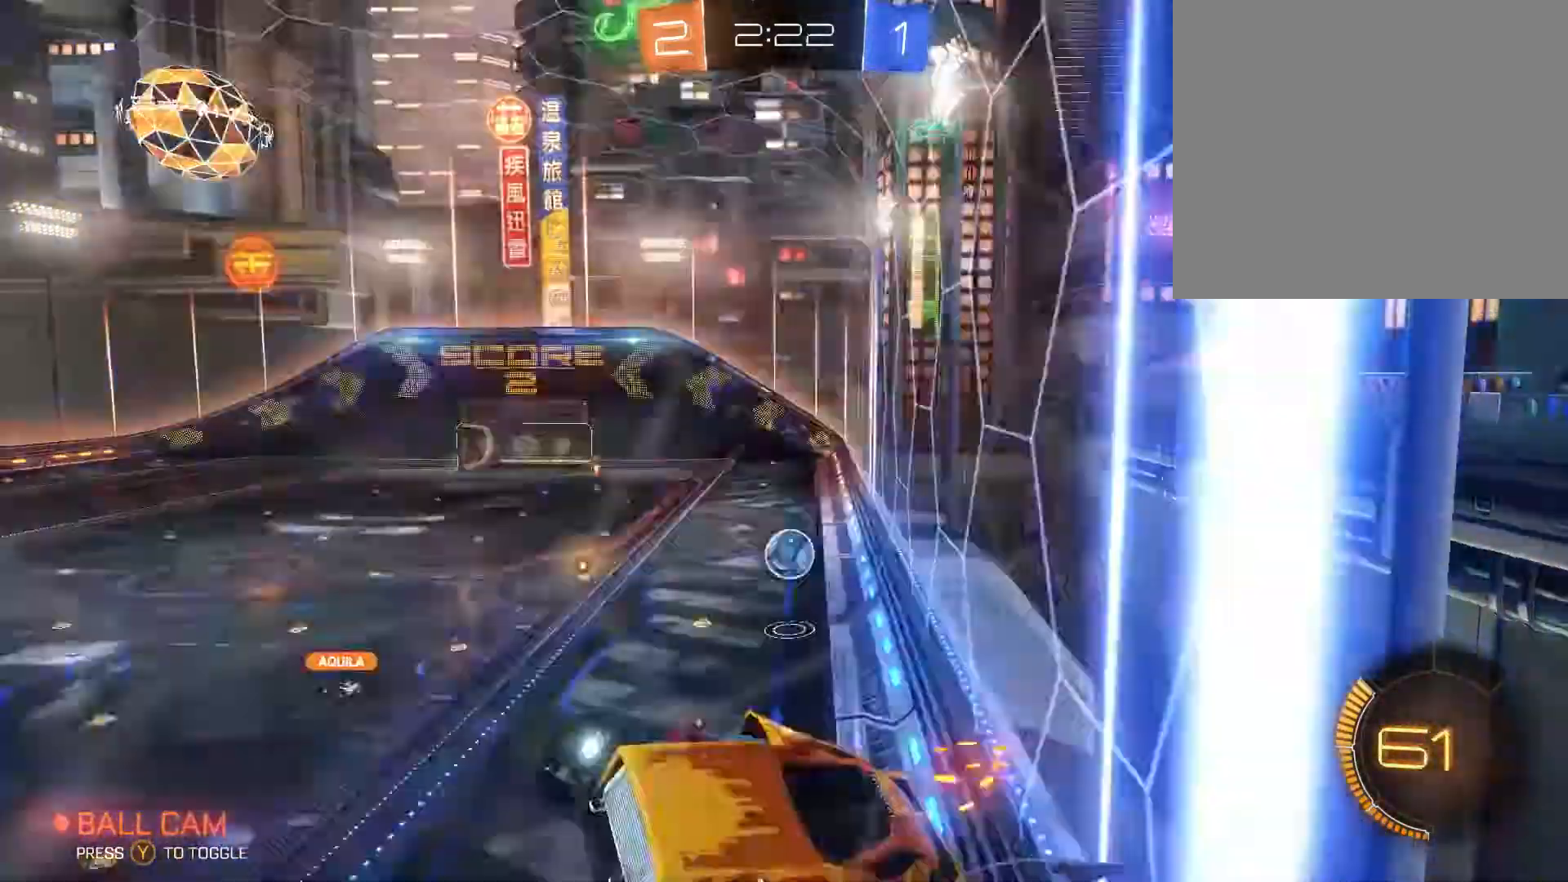
{"buttons": ["R2"], "left_stick": "up-right", "right_stick": "center", "events": [[200, "L1", "up"]]}
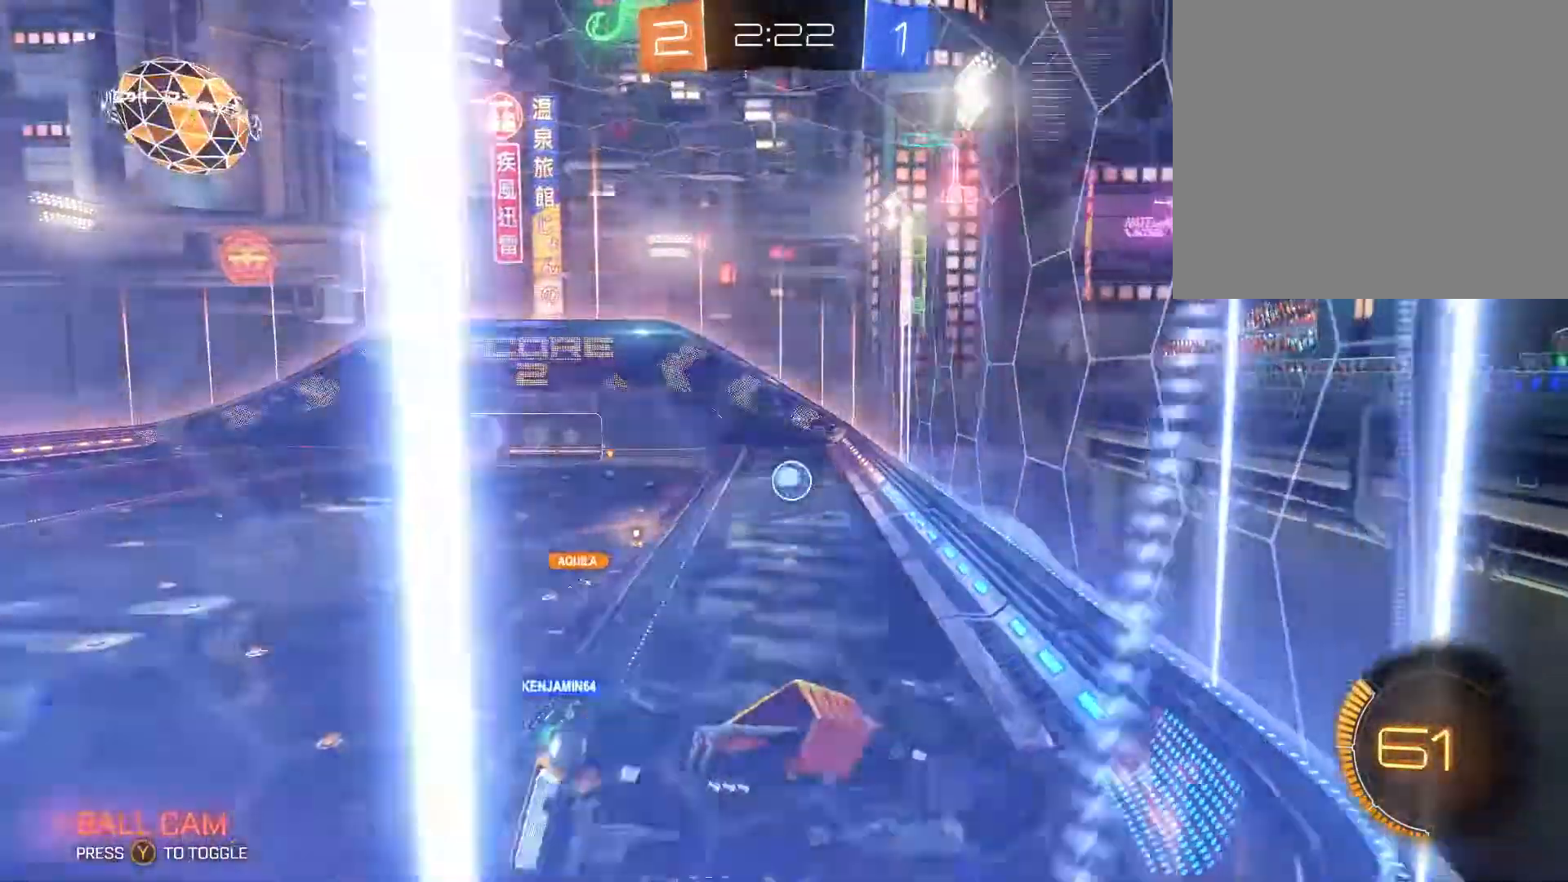
{"buttons": ["L1", "R2"], "left_stick": "up-right", "right_stick": "center", "events": [[434, "L1", "down"]]}
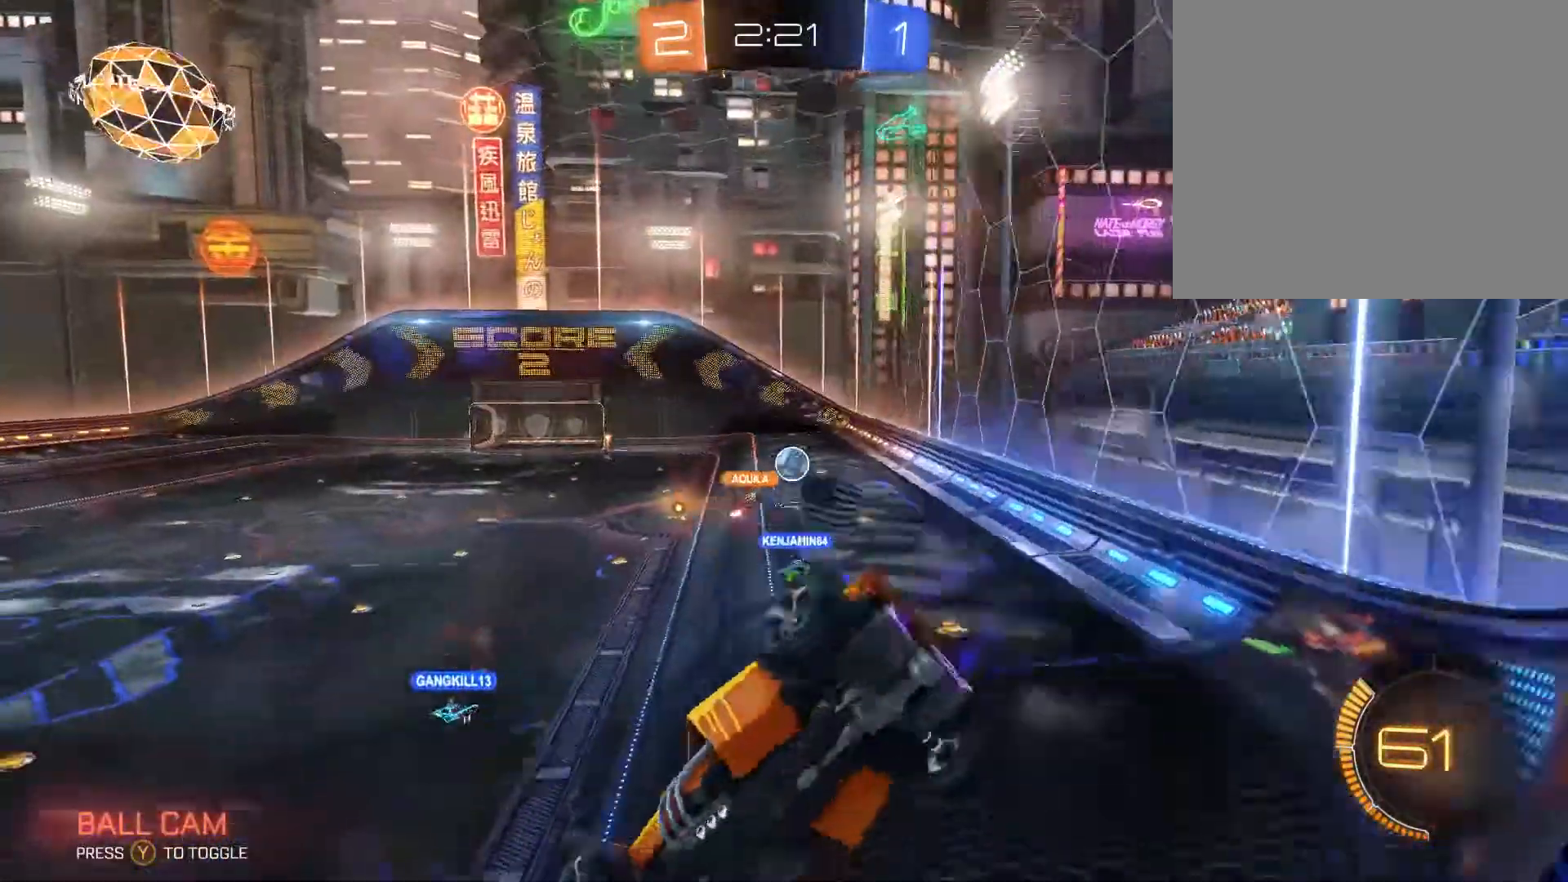
{"buttons": ["Y", "R2"], "left_stick": "up-right", "right_stick": "center", "events": [[34, "L1", "up"], [500, "Y", "down"]]}
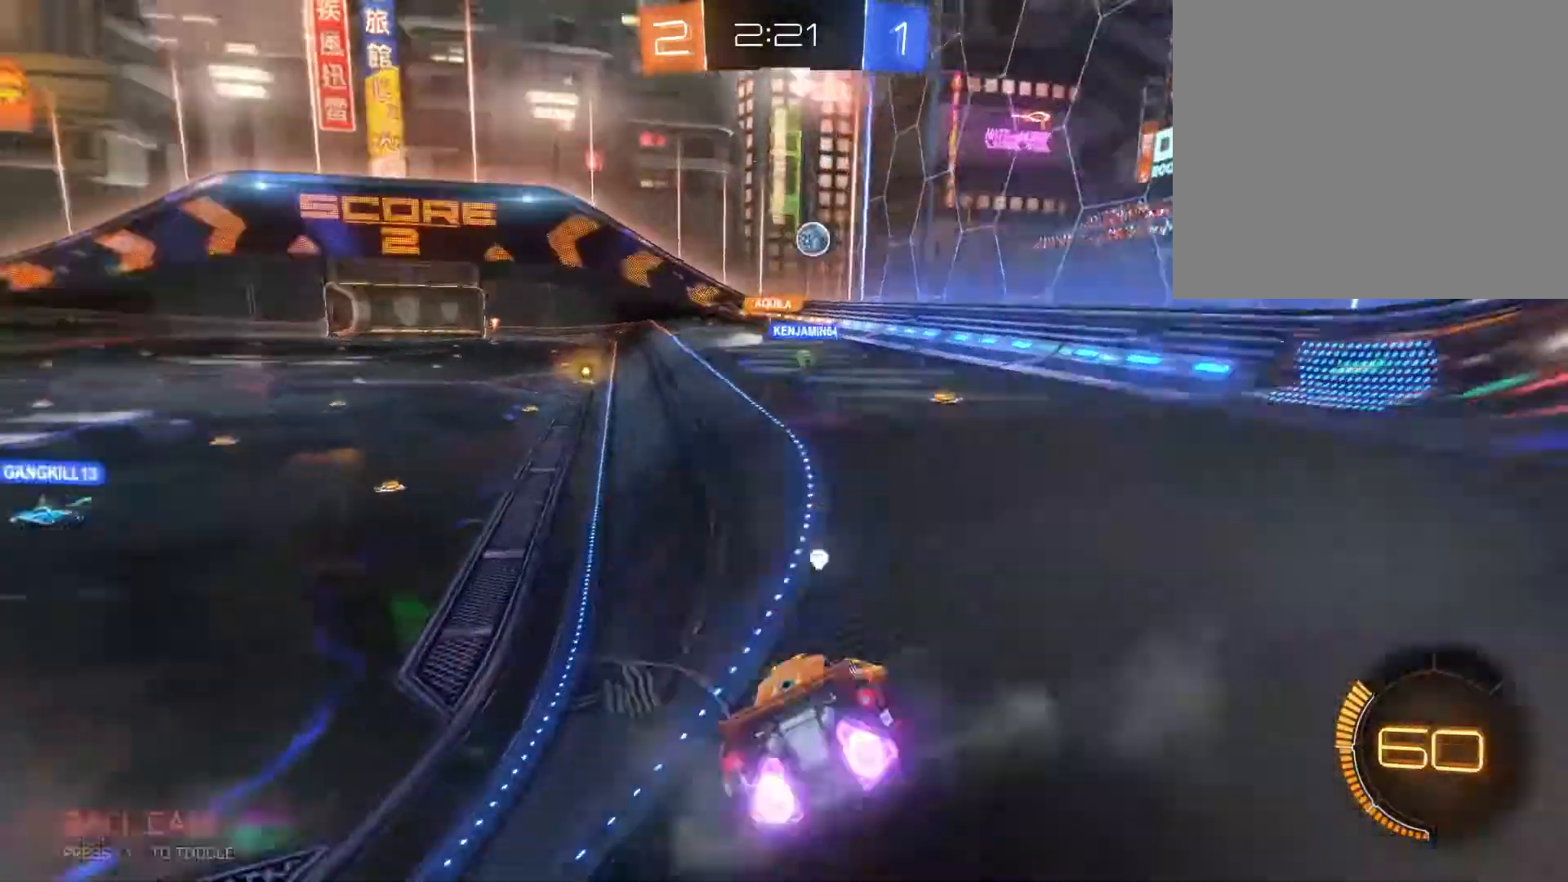
{"buttons": ["B", "R2"], "left_stick": "center", "right_stick": "center", "events": [[34, "B", "down"], [100, "Y", "up"], [200, "left_stick", "left"], [434, "left_stick", "down"], [500, "left_stick", "center"]]}
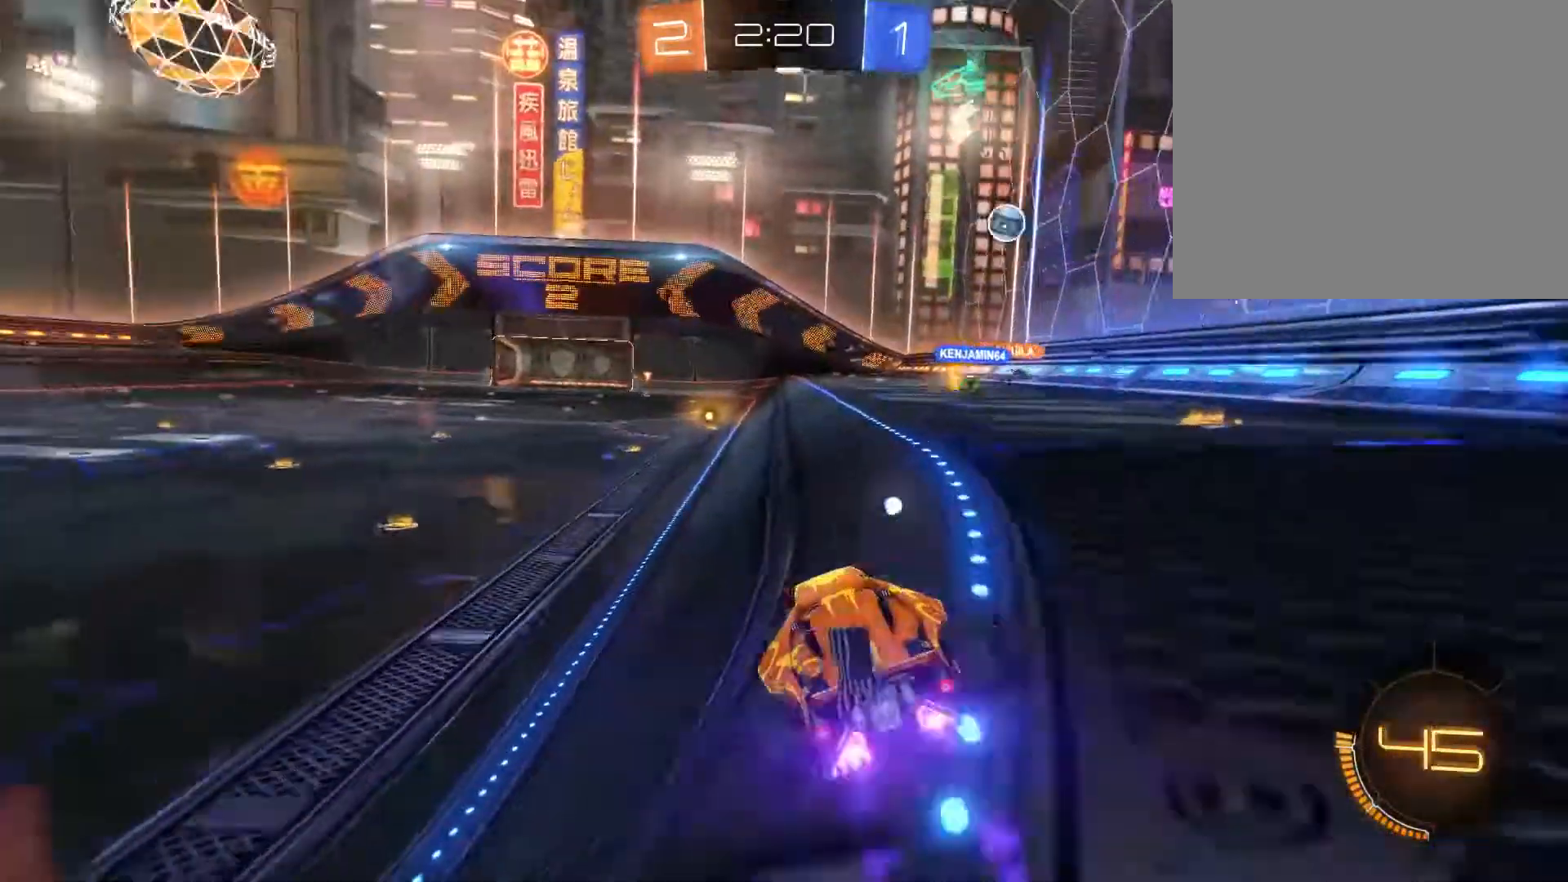
{"buttons": ["B", "R2"], "left_stick": "center", "right_stick": "center", "events": []}
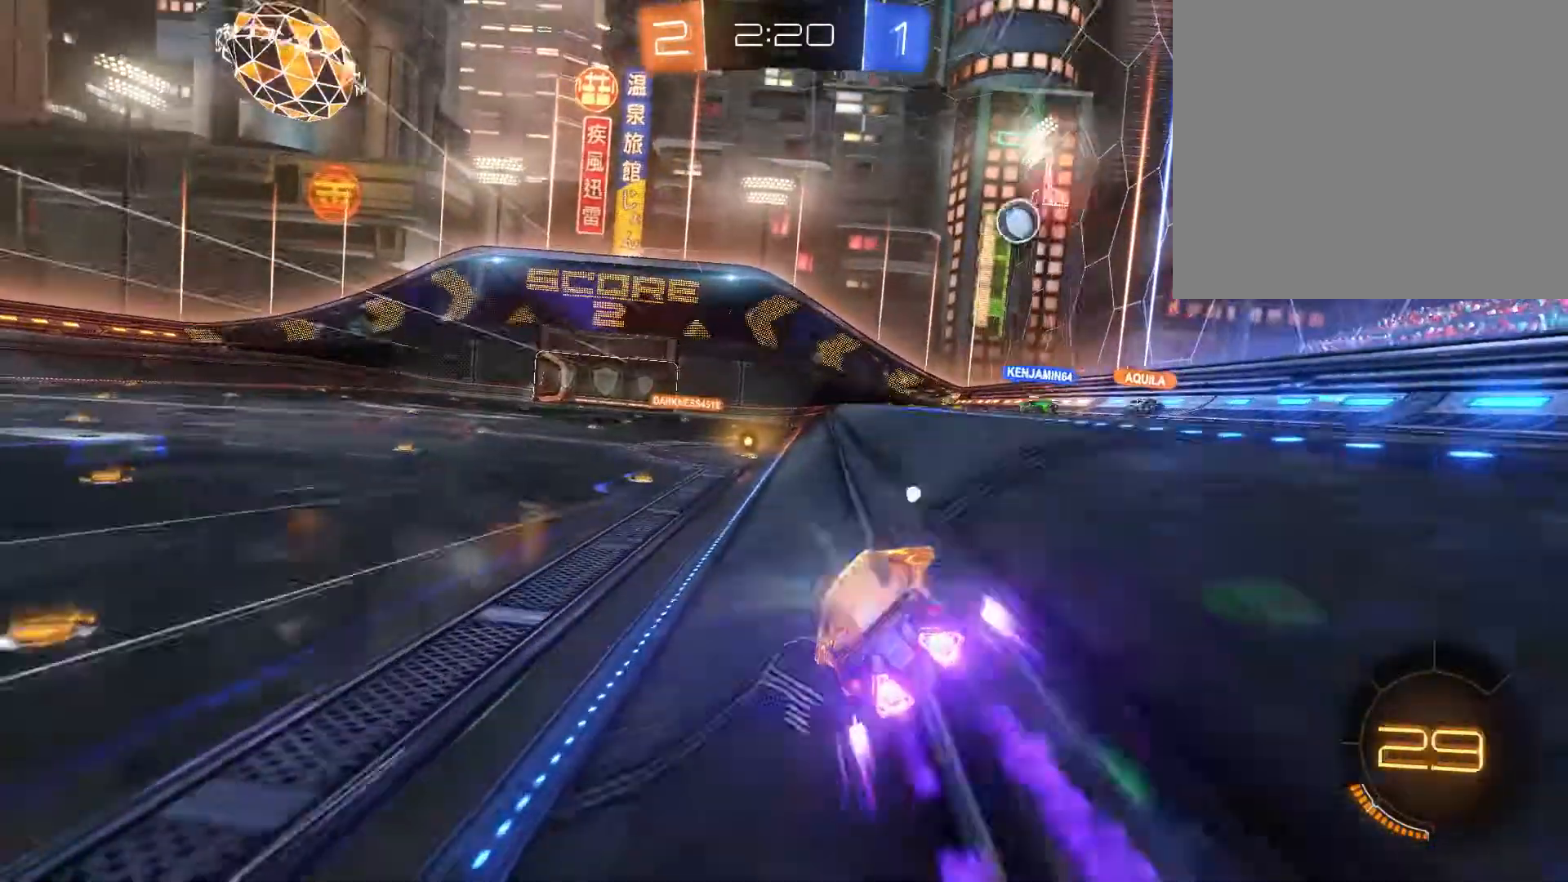
{"buttons": ["B", "Y", "R2"], "left_stick": "down-left", "right_stick": "center", "events": [[434, "left_stick", "down-left"], [500, "Y", "down"]]}
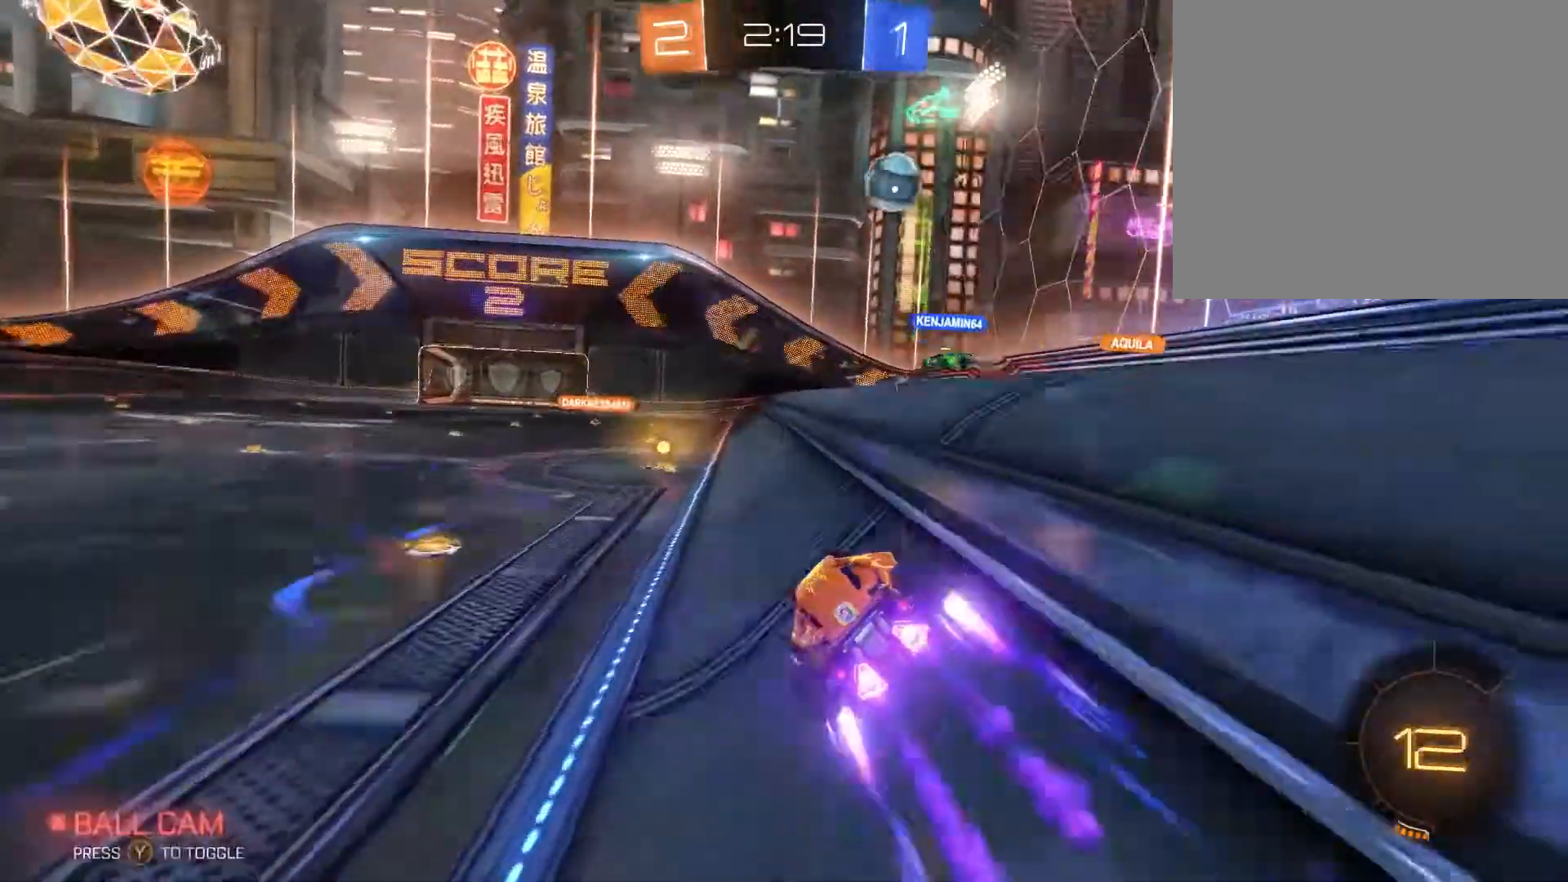
{"buttons": ["R2"], "left_stick": "up-right", "right_stick": "center", "events": [[34, "B", "up"], [34, "Y", "up"], [134, "left_stick", "center"], [234, "left_stick", "left"], [400, "left_stick", "center"], [500, "left_stick", "up-right"]]}
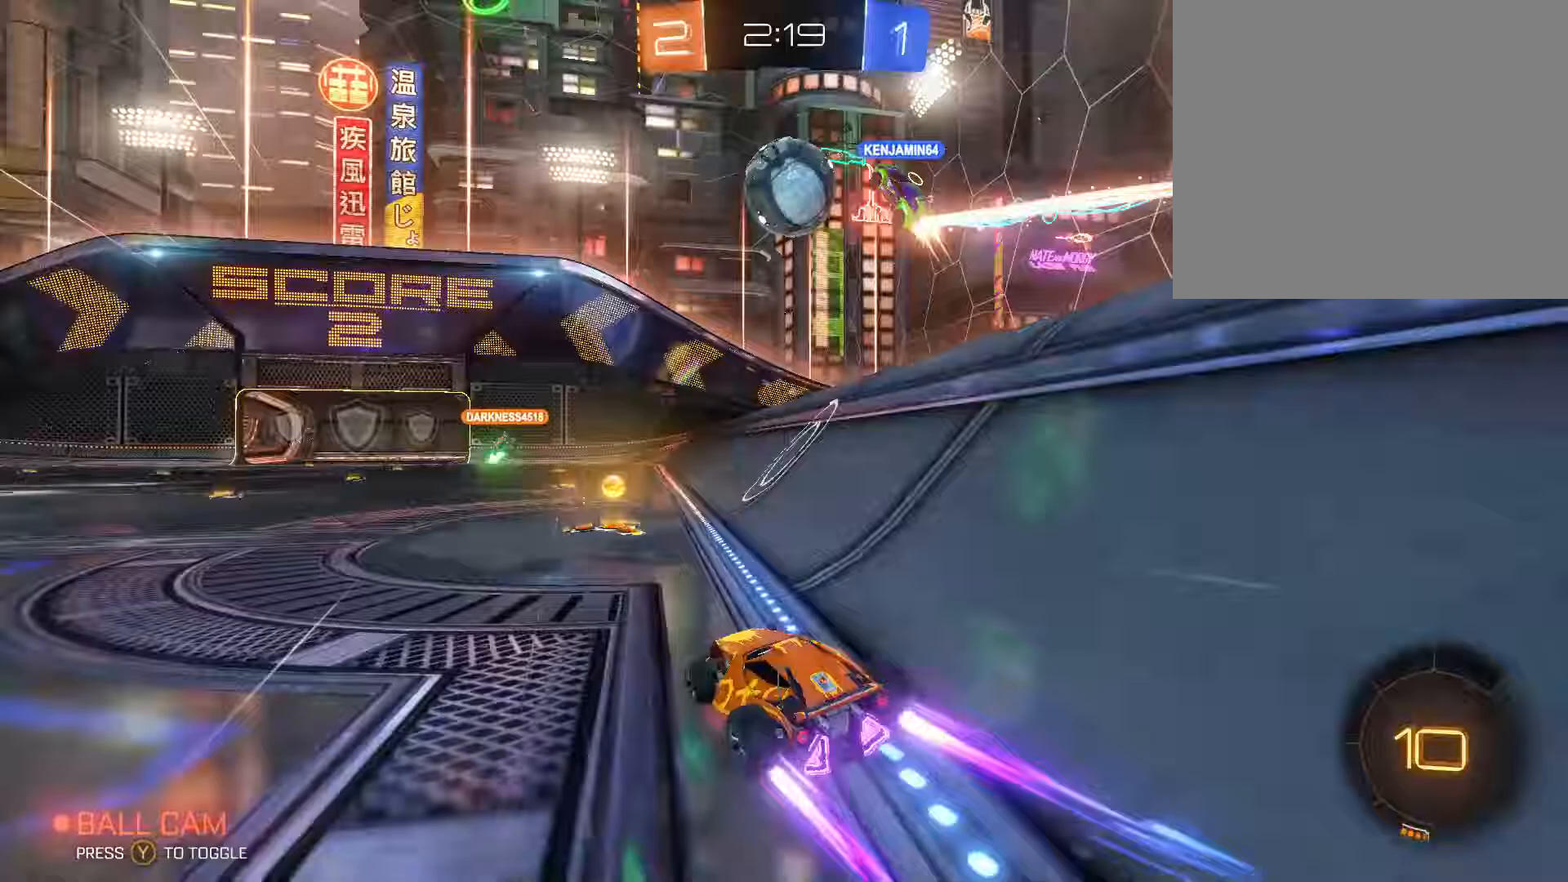
{"buttons": ["R2"], "left_stick": "center", "right_stick": "center", "events": [[300, "left_stick", "center"], [400, "A", "down"], [500, "A", "up"]]}
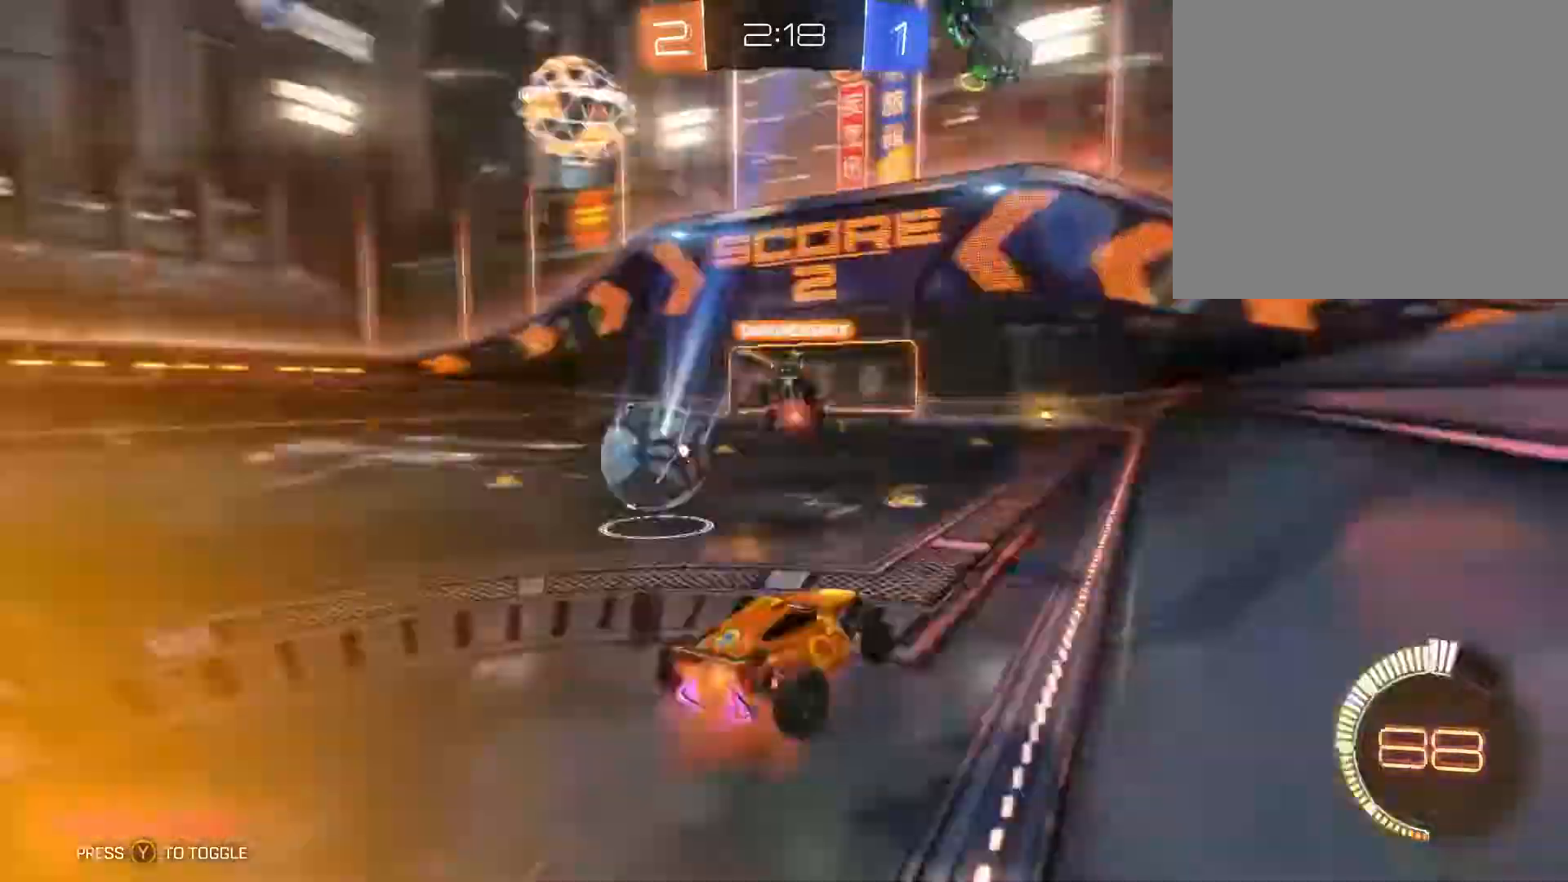
{"buttons": ["R2"], "left_stick": "center", "right_stick": "center", "events": [[33, "A", "down"], [200, "A", "up"], [233, "left_stick", "up-left"], [400, "left_stick", "center"]]}
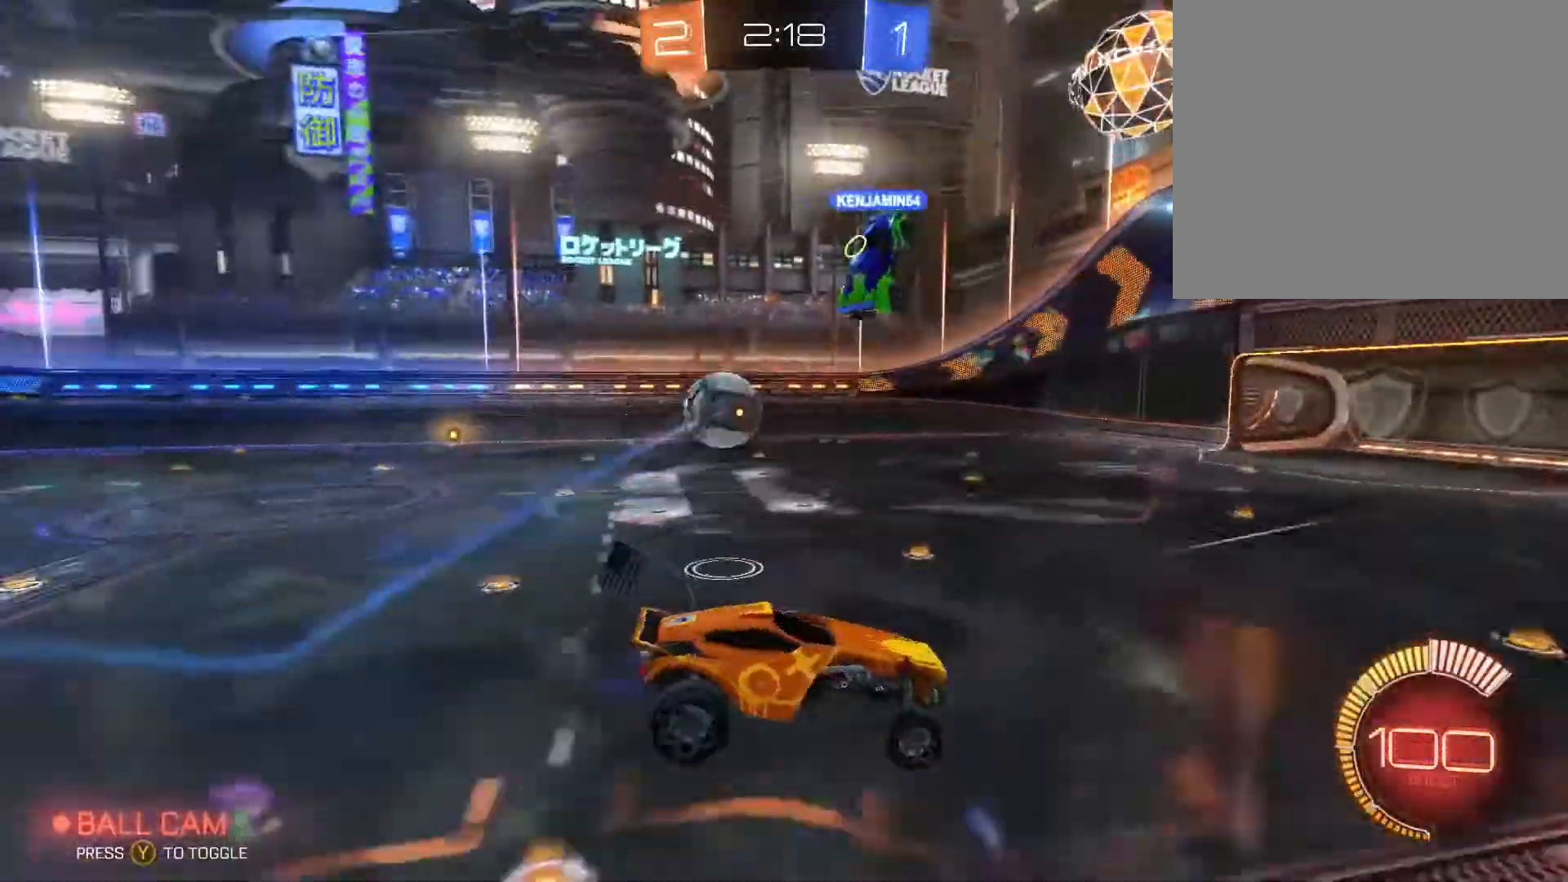
{"buttons": ["R2"], "left_stick": "center", "right_stick": "center", "events": [[300, "B", "down"], [400, "B", "up"]]}